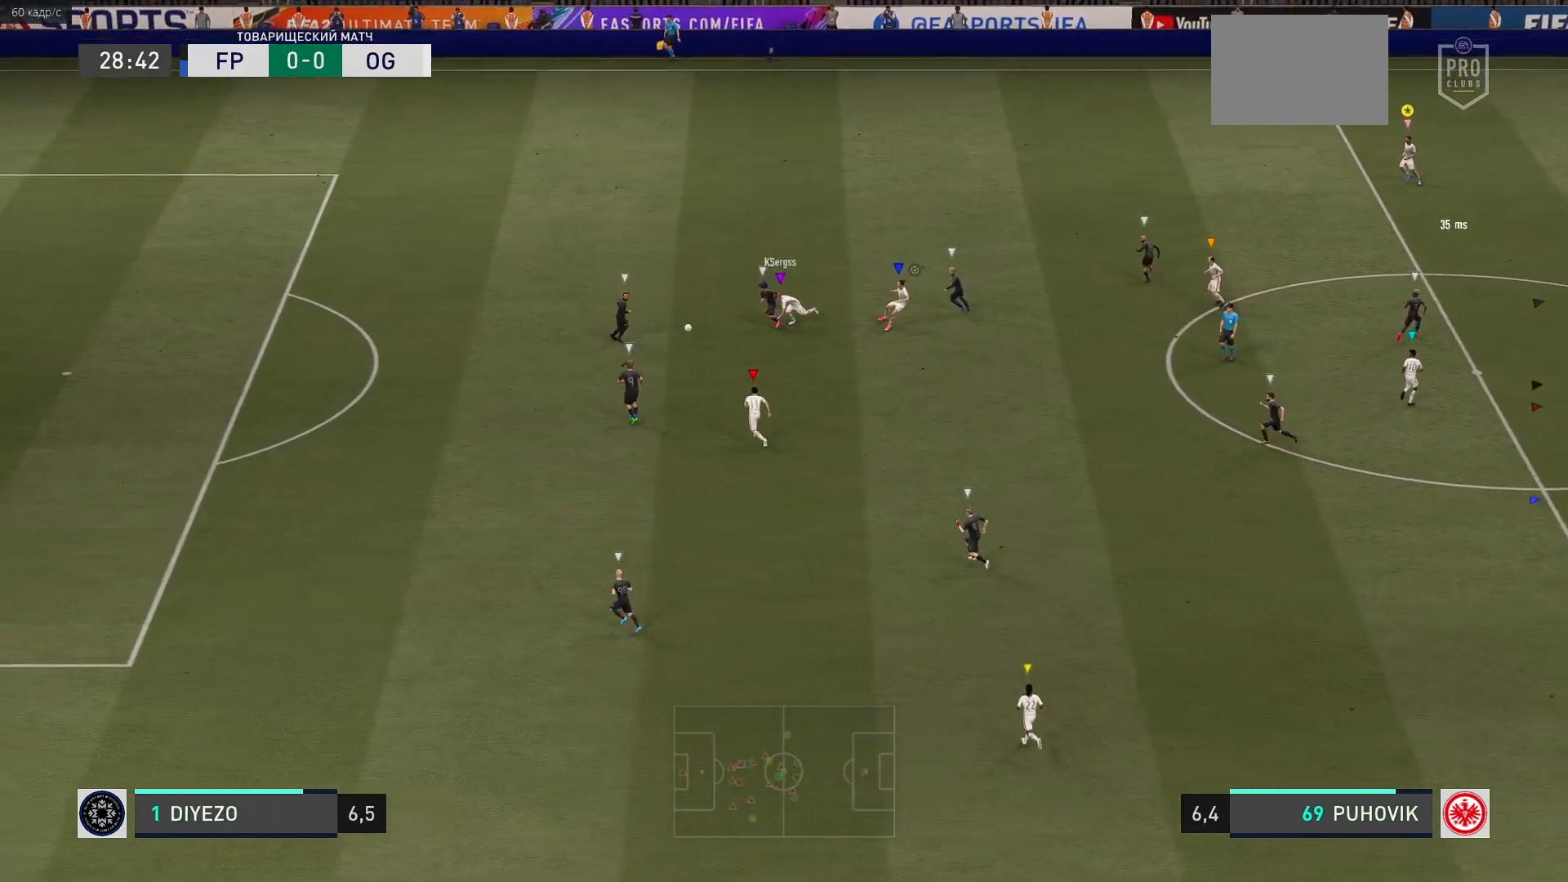
Gameplay with a controller (Xbox layout); each line is a JSON object with the inputs held at the frame after it. "events" lists button and stick changes between this image and that frame as [ms after this image, input, new state], when the widget could be followed in between. Not read: L3 R3 right_stick.
{"buttons": ["L2"], "left_stick": "down-right", "events": [[117, "left_stick", "right"], [333, "left_stick", "down-right"]]}
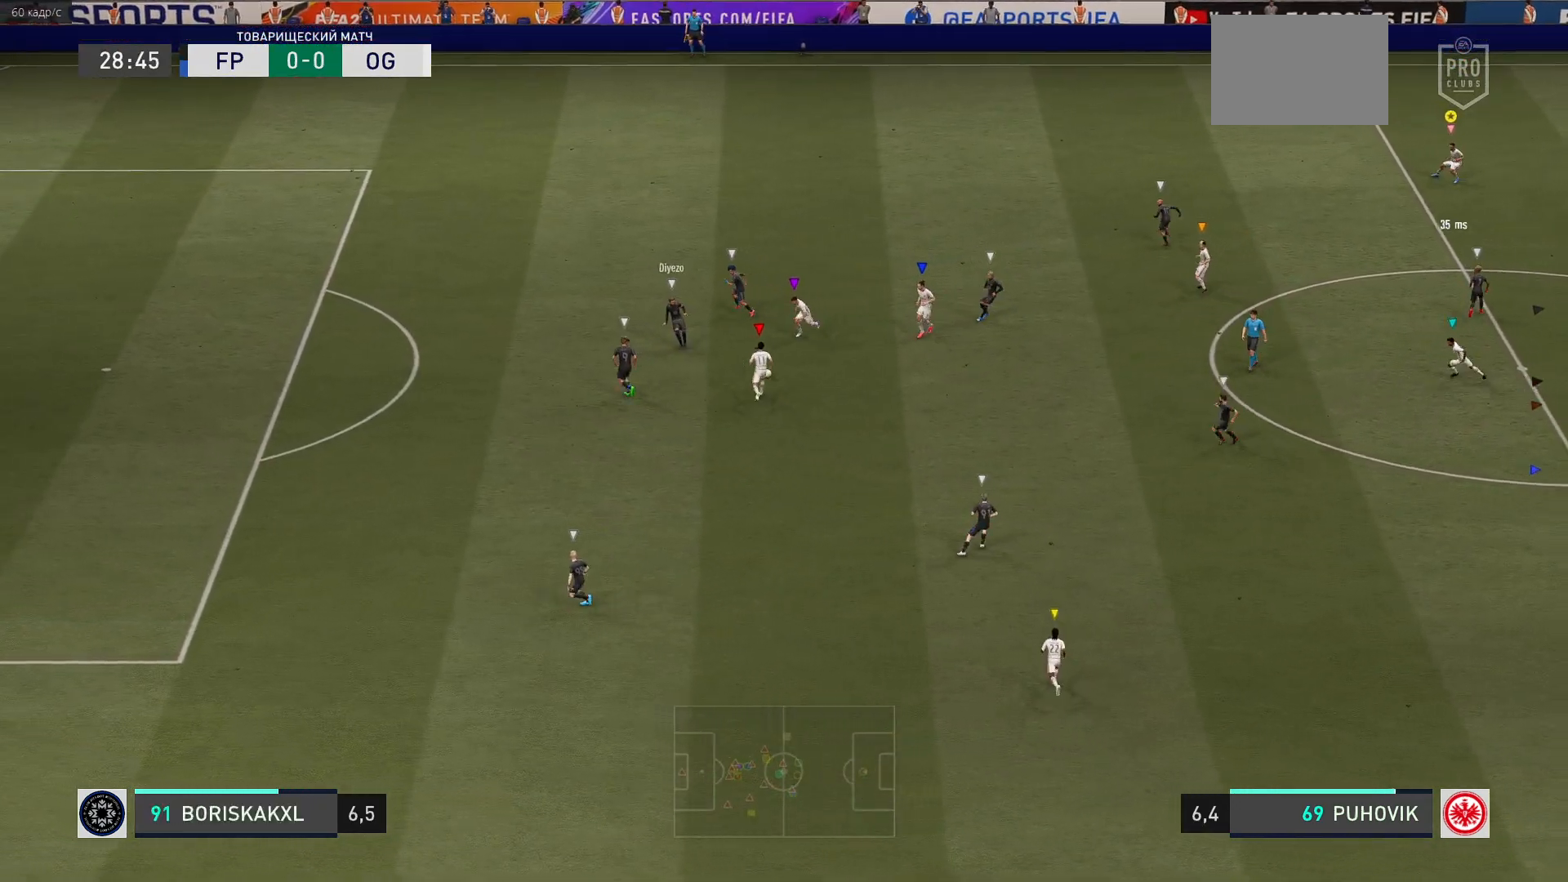
{"buttons": [], "left_stick": "down-right", "events": [[17, "L2", "up"]]}
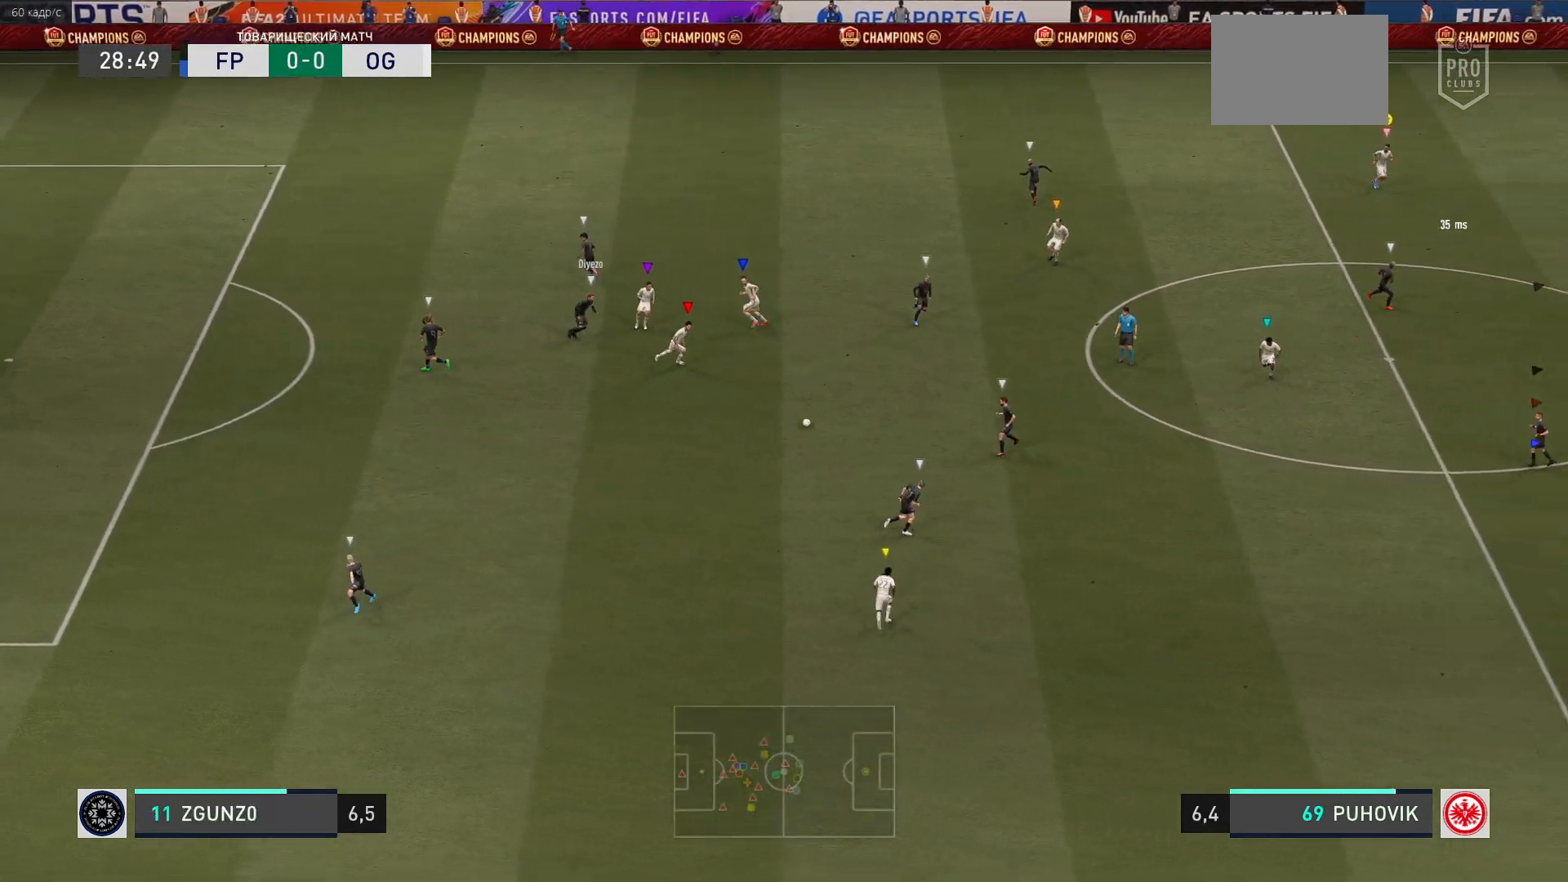
{"buttons": [], "left_stick": "down-right", "events": []}
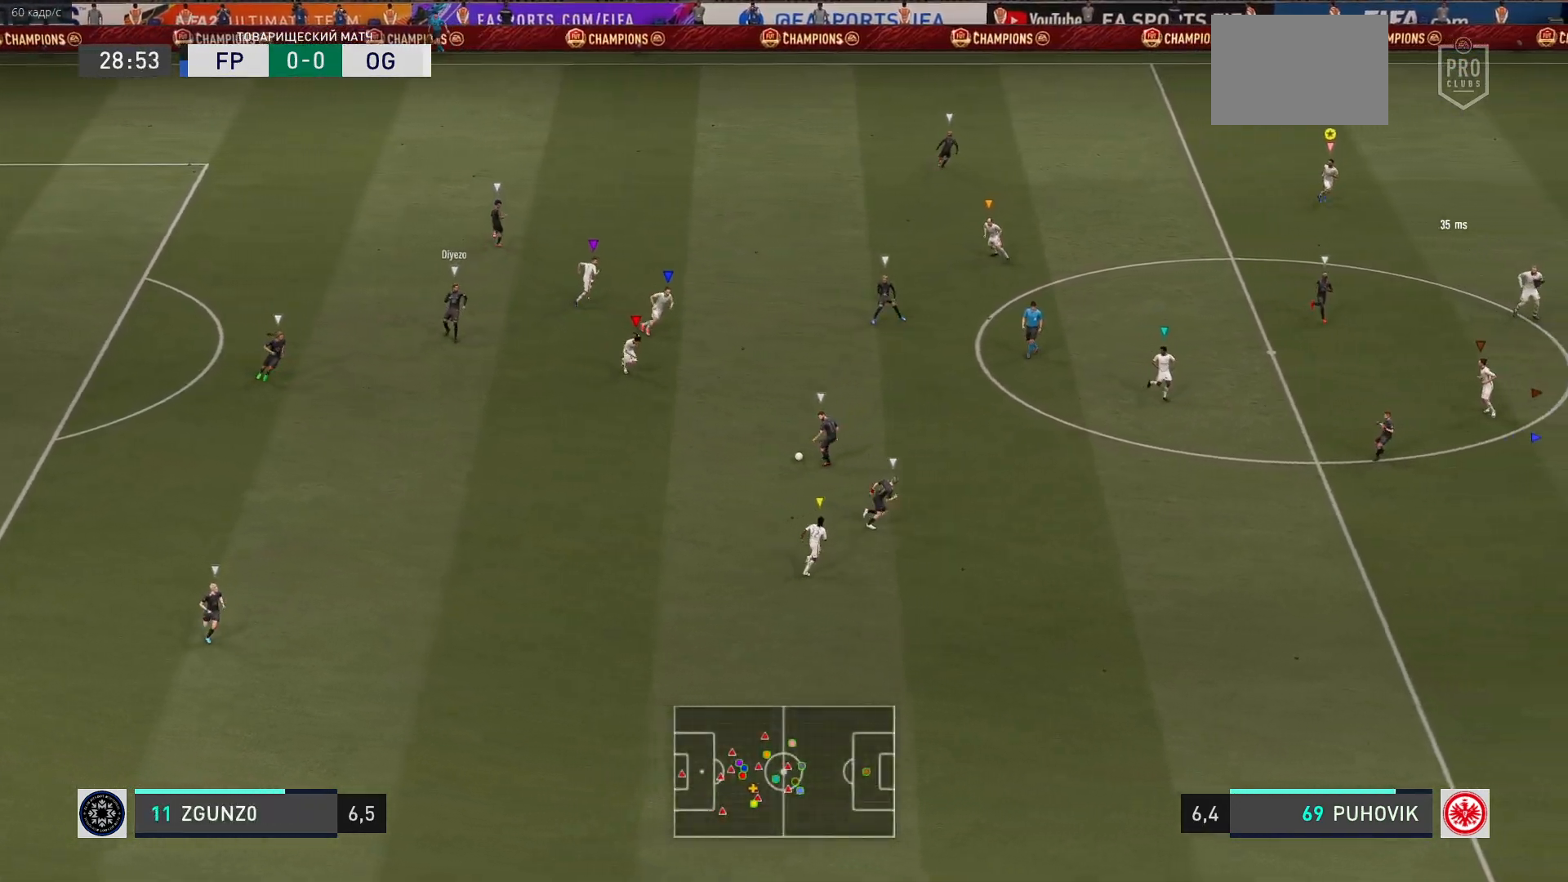
{"buttons": ["R2"], "left_stick": "down-right", "events": [[67, "R2", "down"]]}
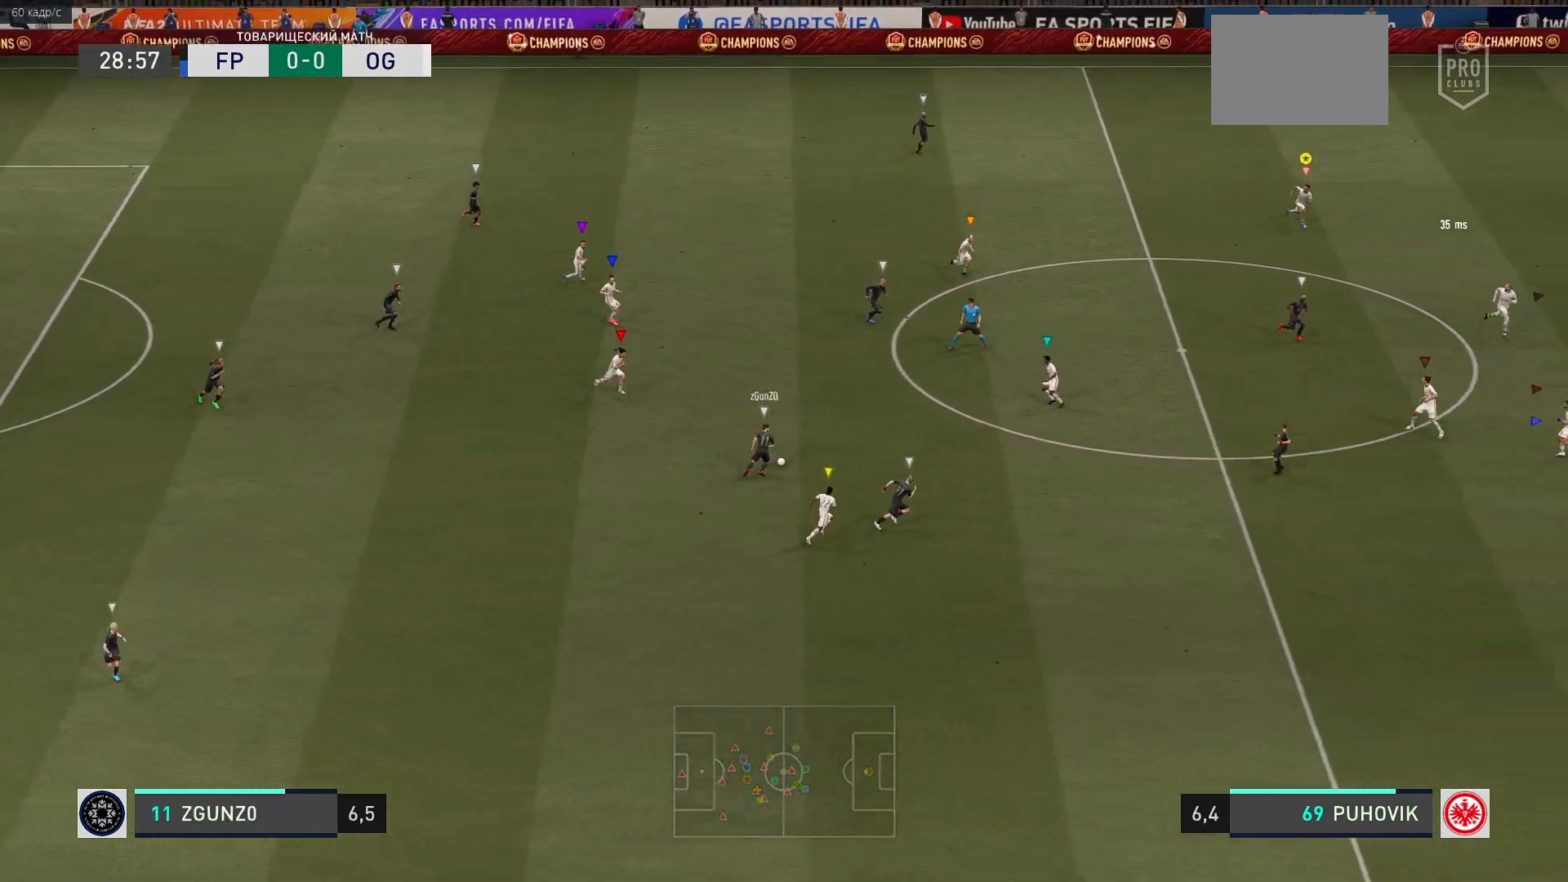
{"buttons": ["R2"], "left_stick": "down-right", "events": [[300, "R2", "up"], [383, "R2", "down"]]}
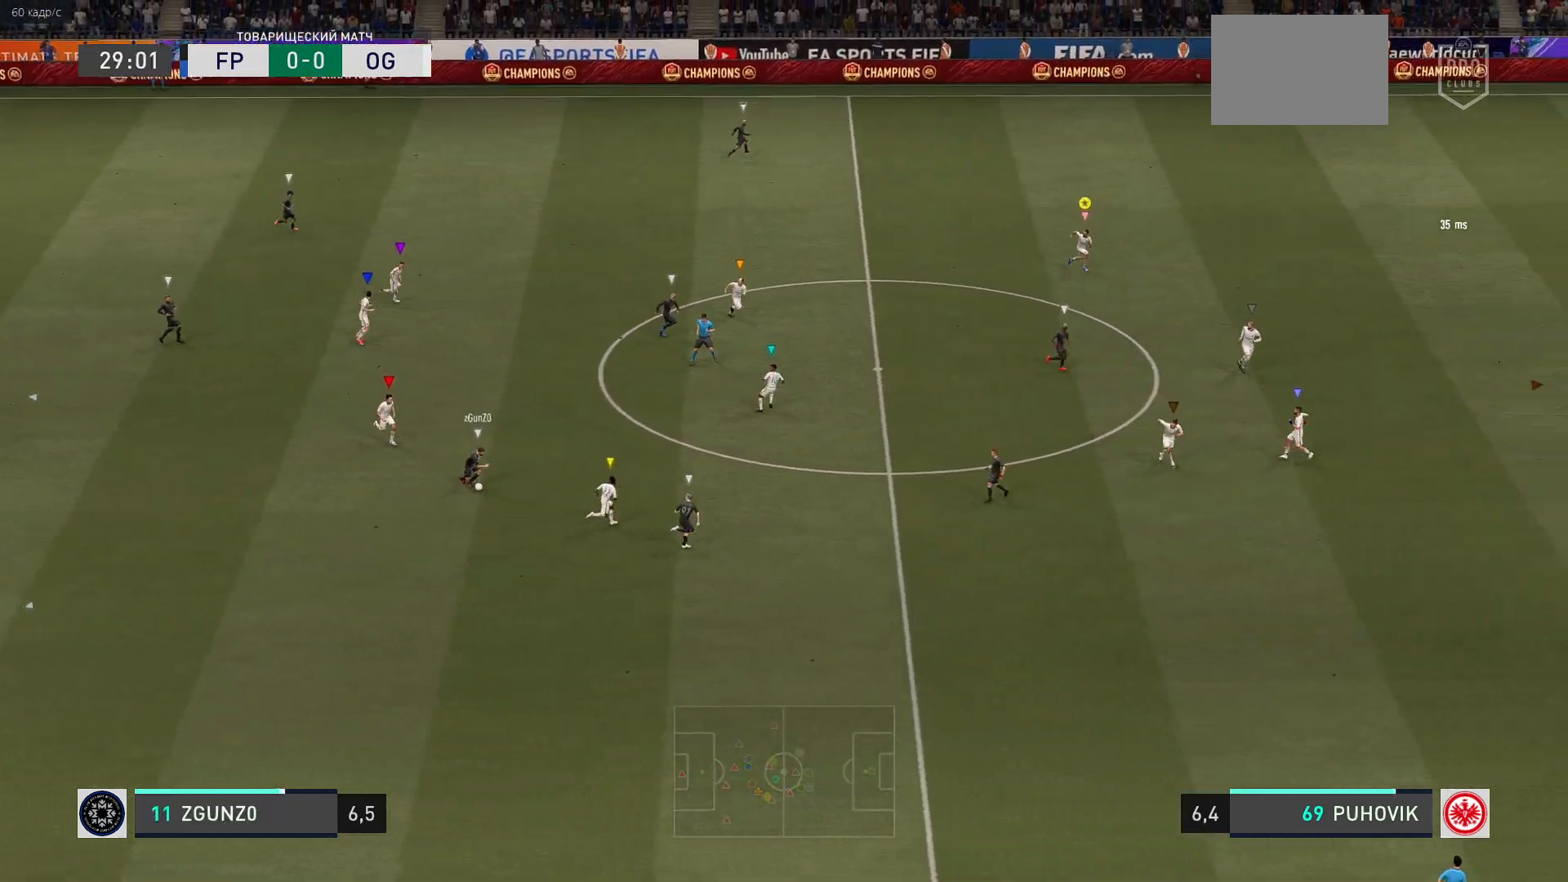
{"buttons": ["R2"], "left_stick": "right", "events": [[200, "left_stick", "right"]]}
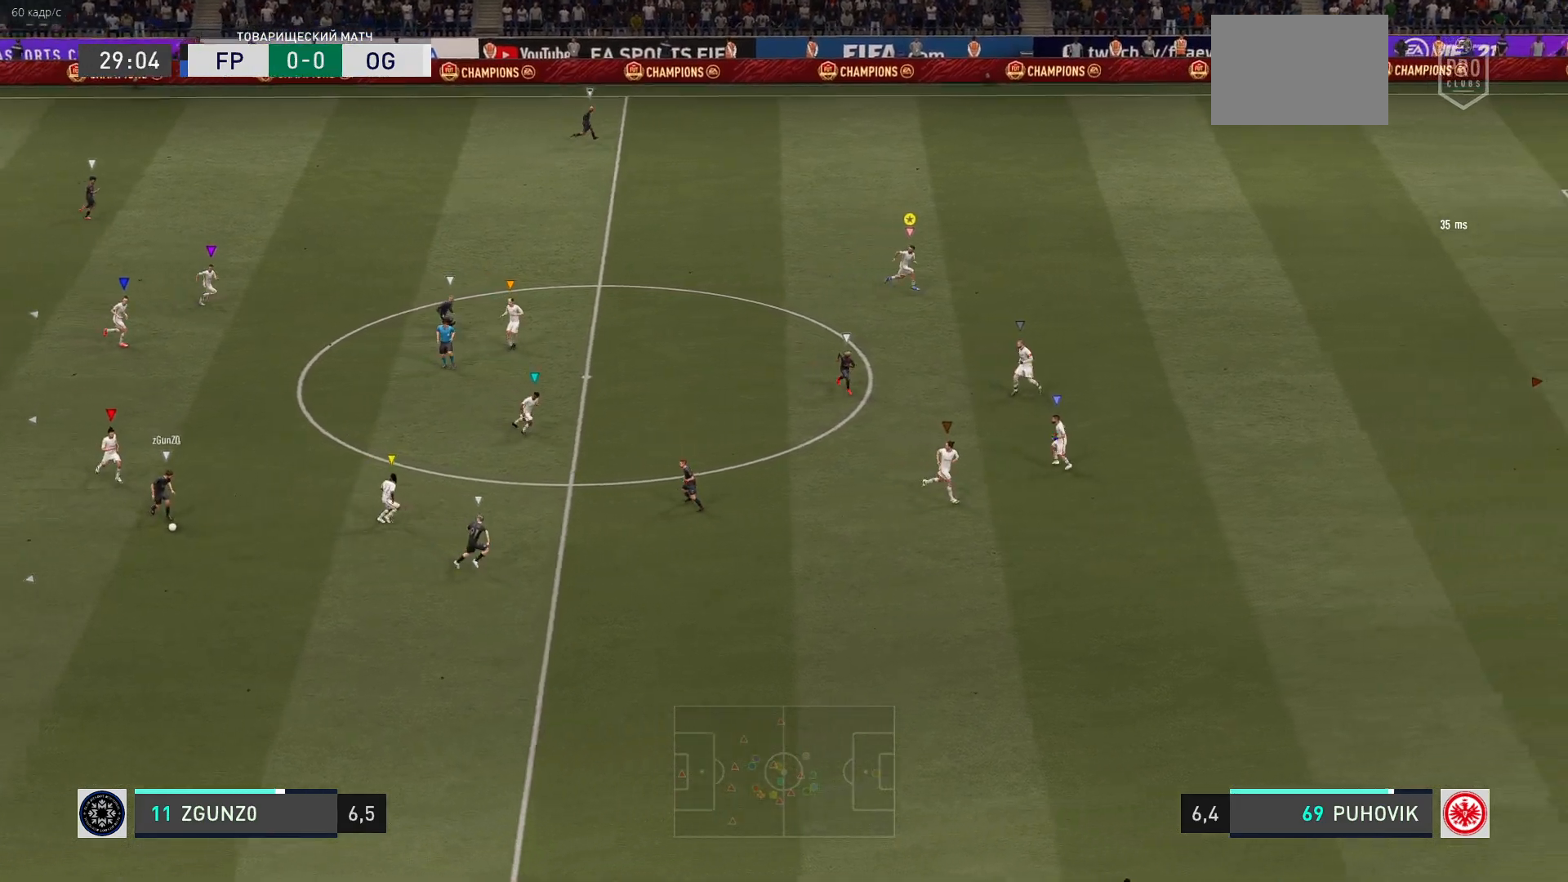
{"buttons": [], "left_stick": "center", "events": [[83, "R2", "up"], [100, "left_stick", "down-right"], [500, "left_stick", "center"]]}
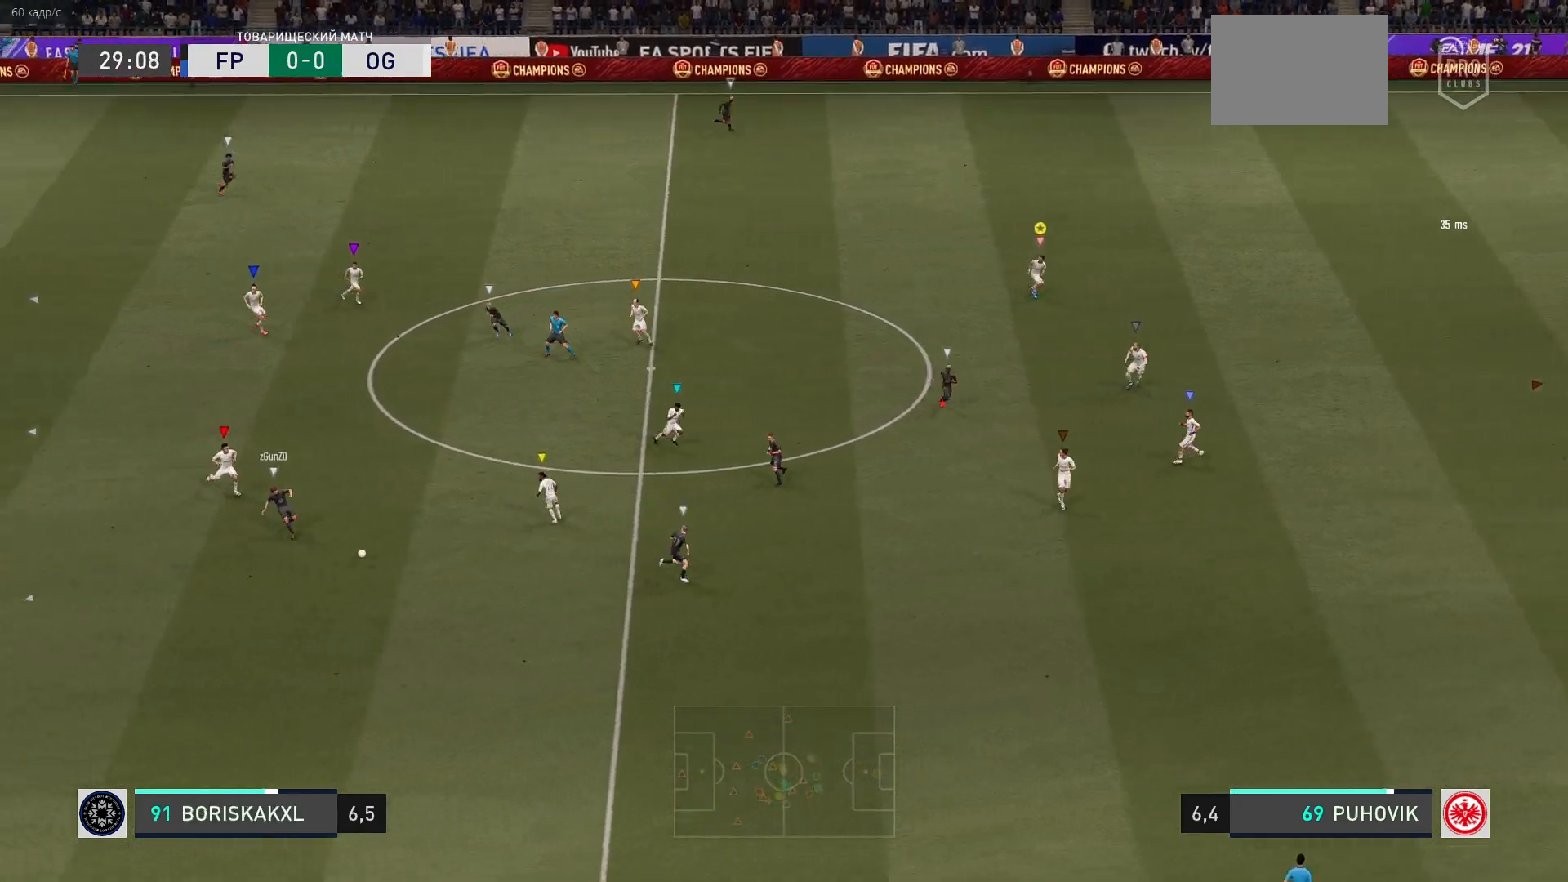
{"buttons": [], "left_stick": "down-right", "events": [[150, "left_stick", "right"], [400, "left_stick", "down-right"]]}
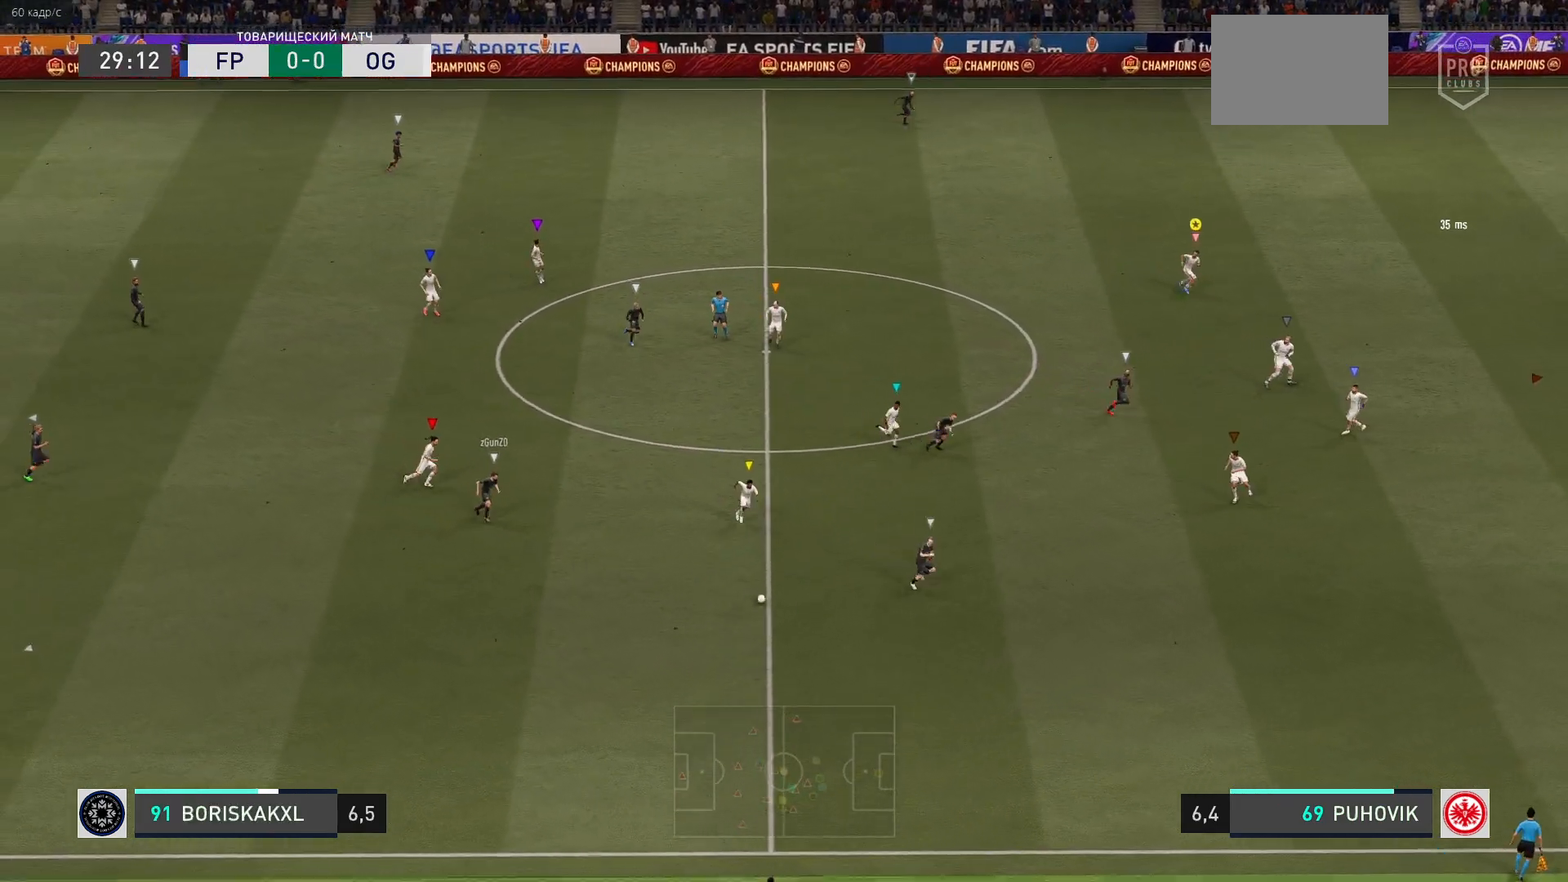
{"buttons": [], "left_stick": "down-right", "events": []}
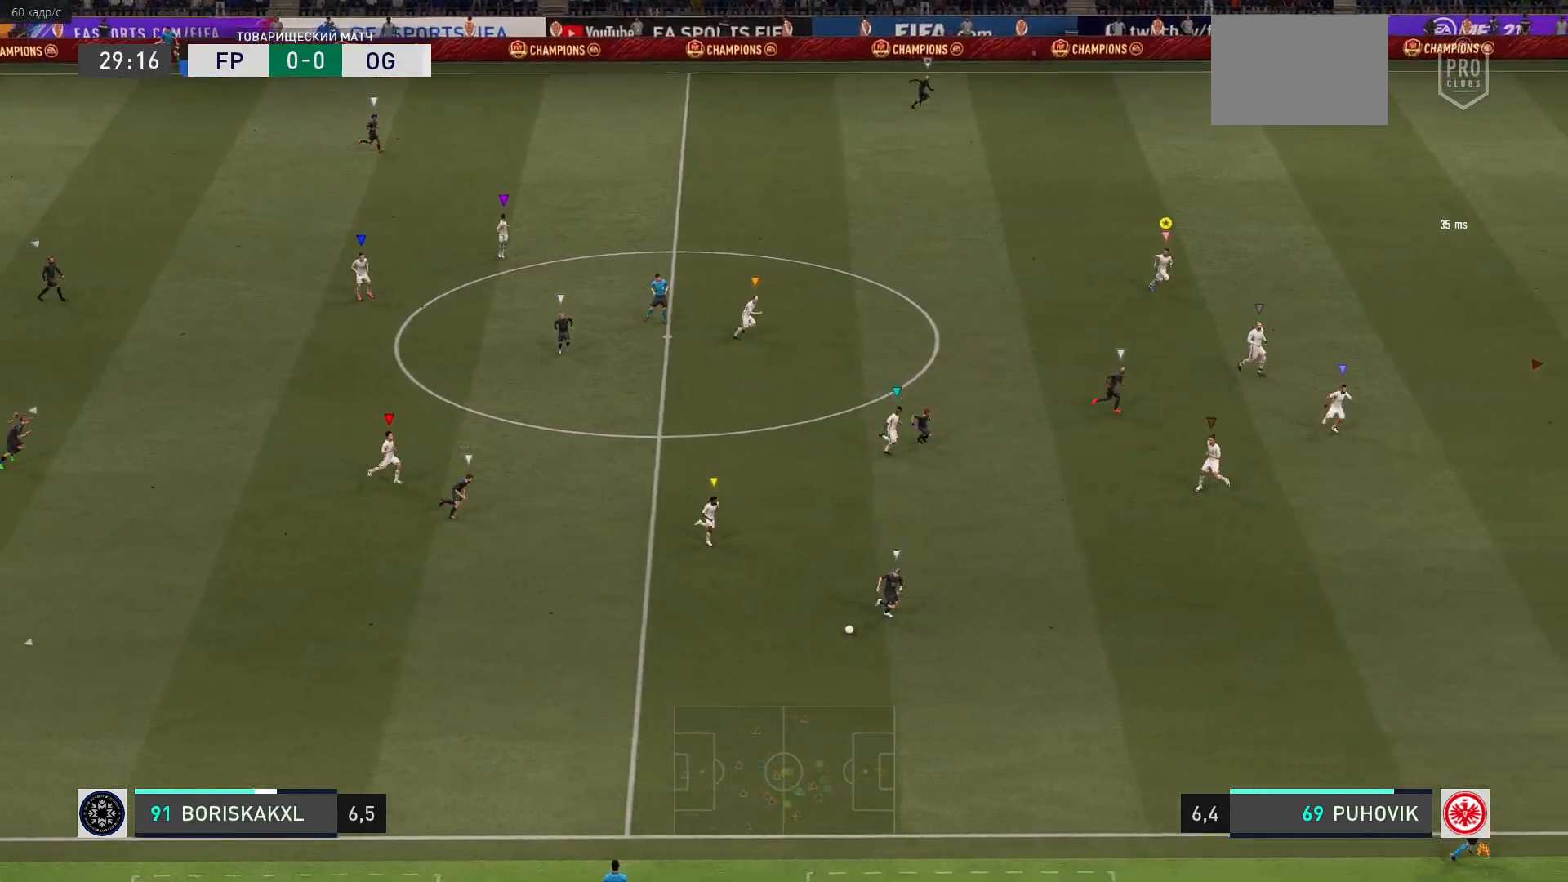
{"buttons": ["R2"], "left_stick": "right", "events": [[117, "left_stick", "right"], [367, "R2", "down"]]}
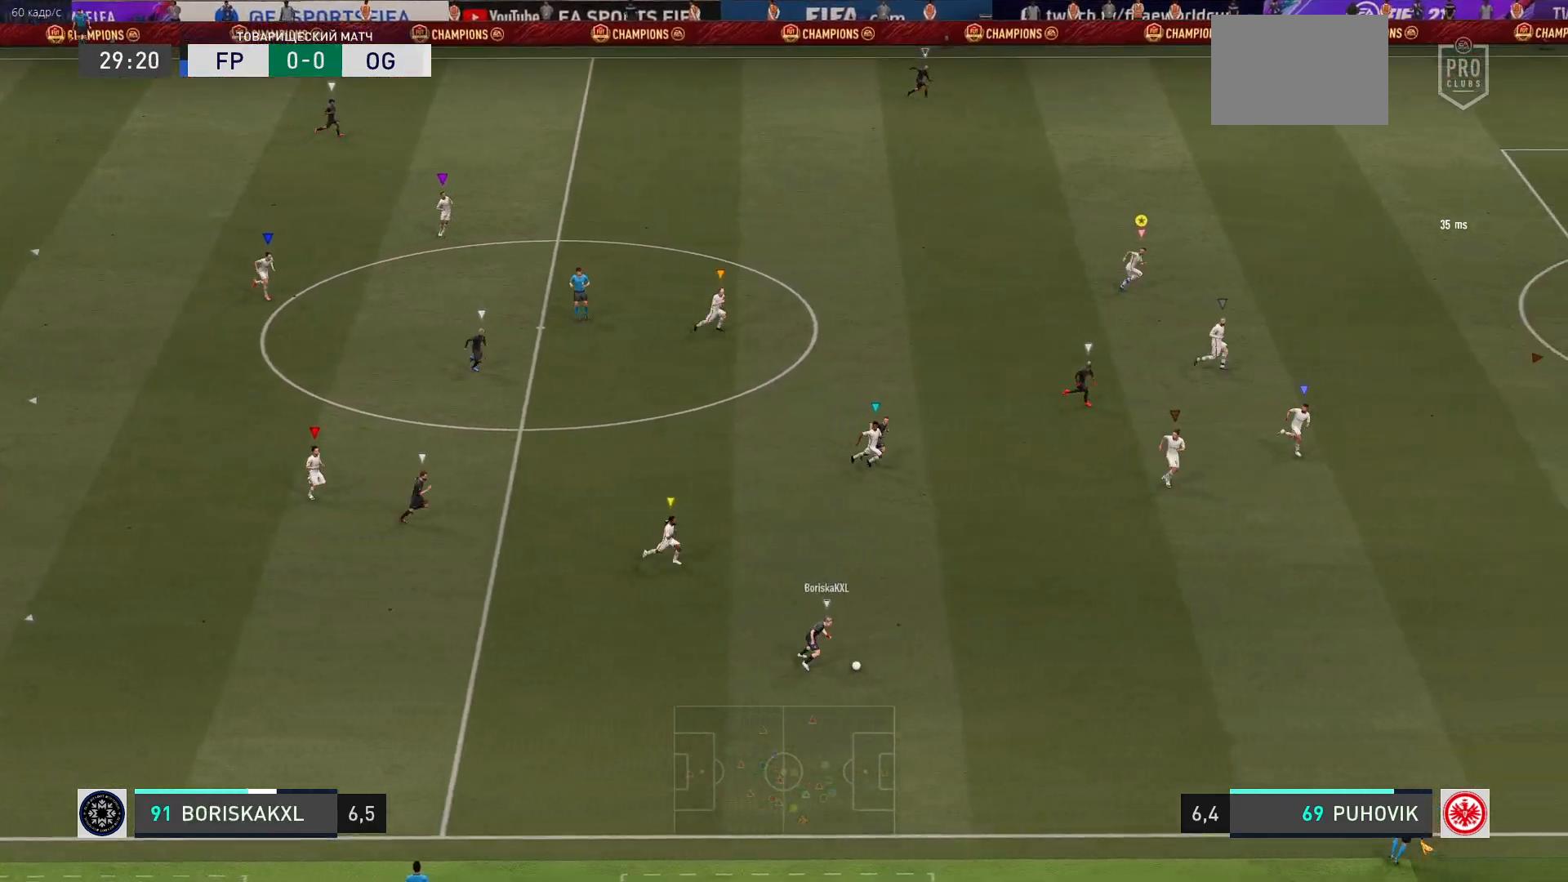
{"buttons": ["R2"], "left_stick": "right", "events": []}
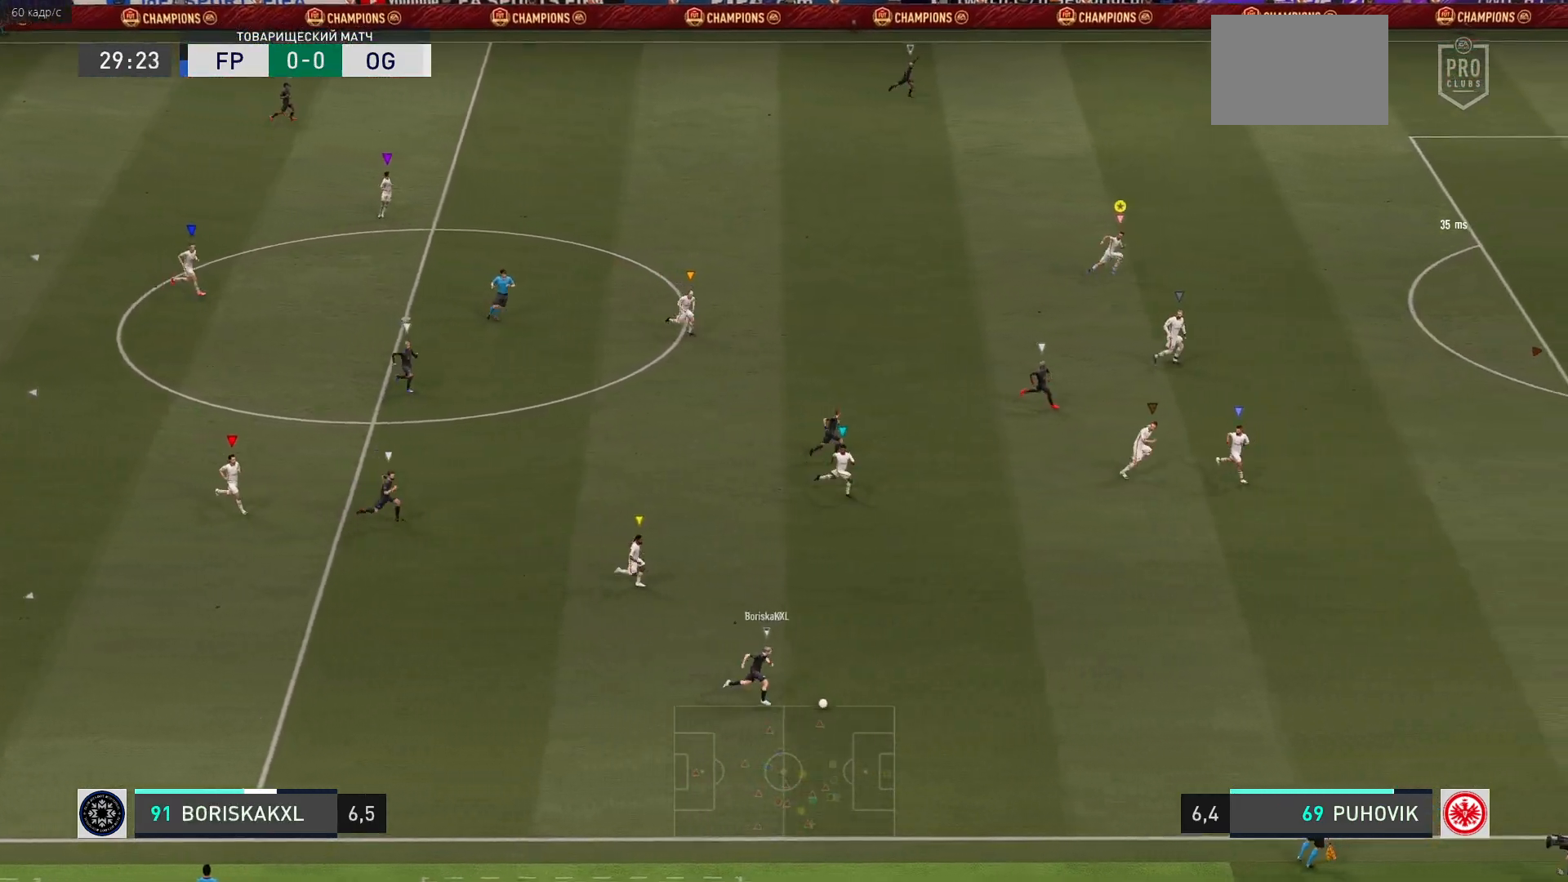
{"buttons": [], "left_stick": "up-right", "events": [[67, "R2", "up"], [150, "left_stick", "up-right"]]}
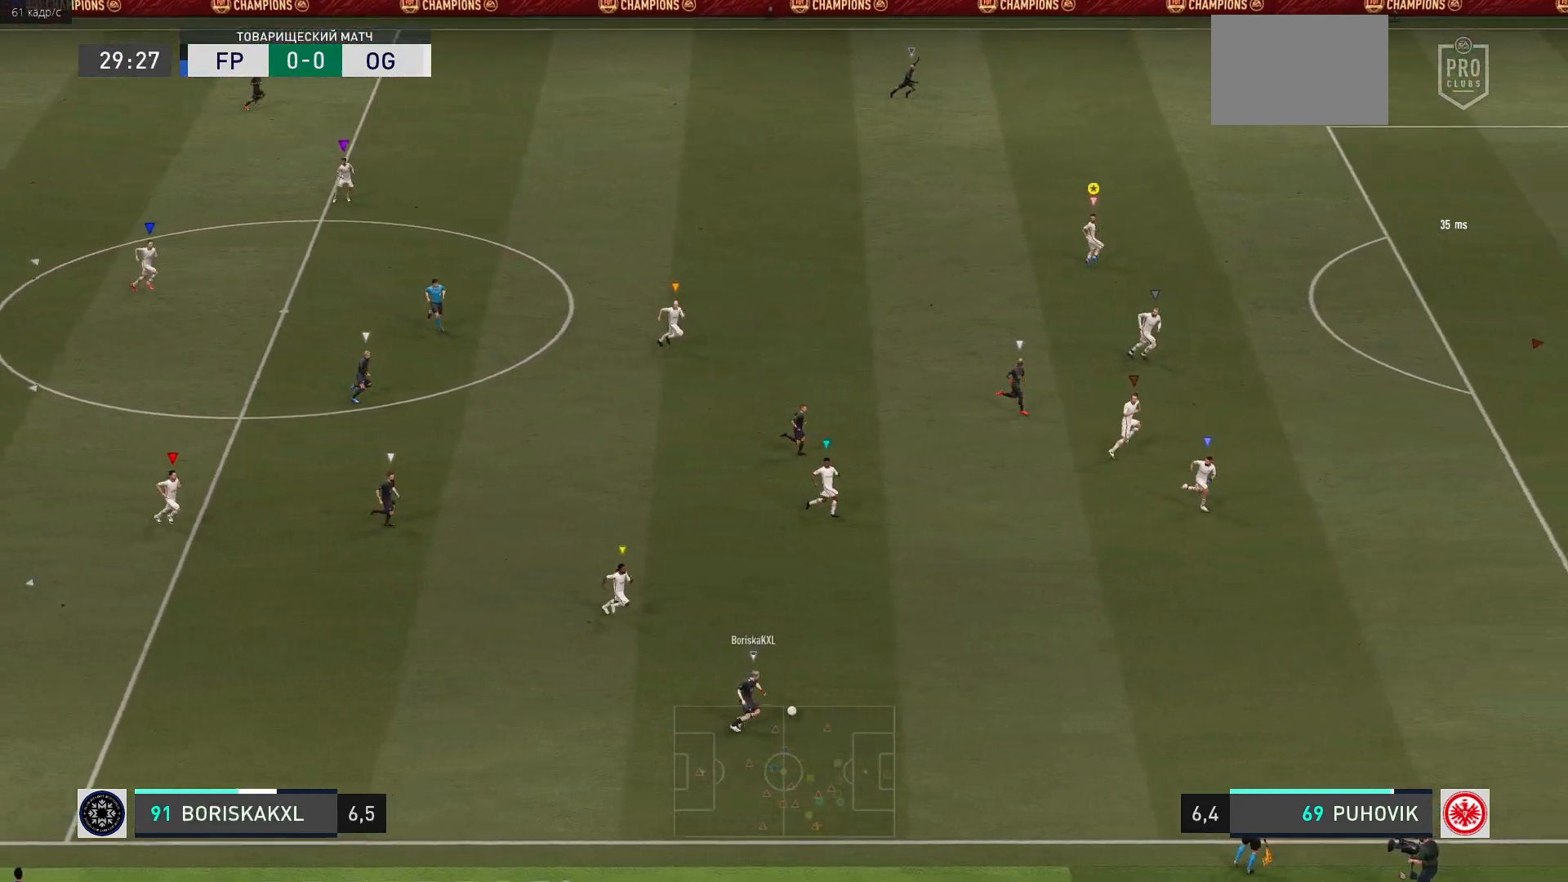
{"buttons": ["R2"], "left_stick": "up-right", "events": [[233, "R2", "down"]]}
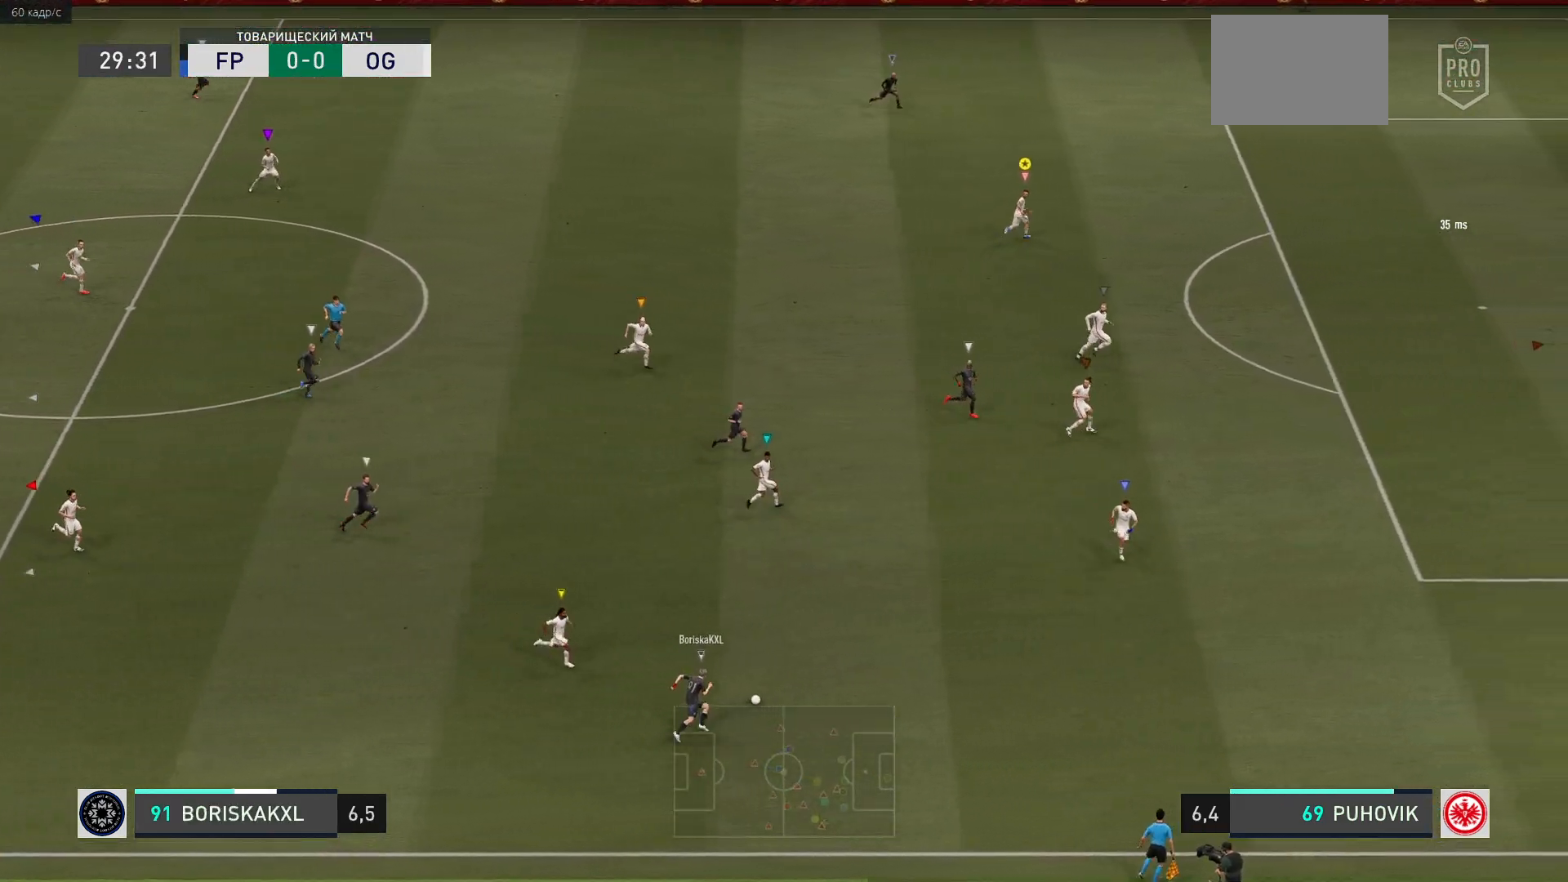
{"buttons": ["R2"], "left_stick": "up-right", "events": []}
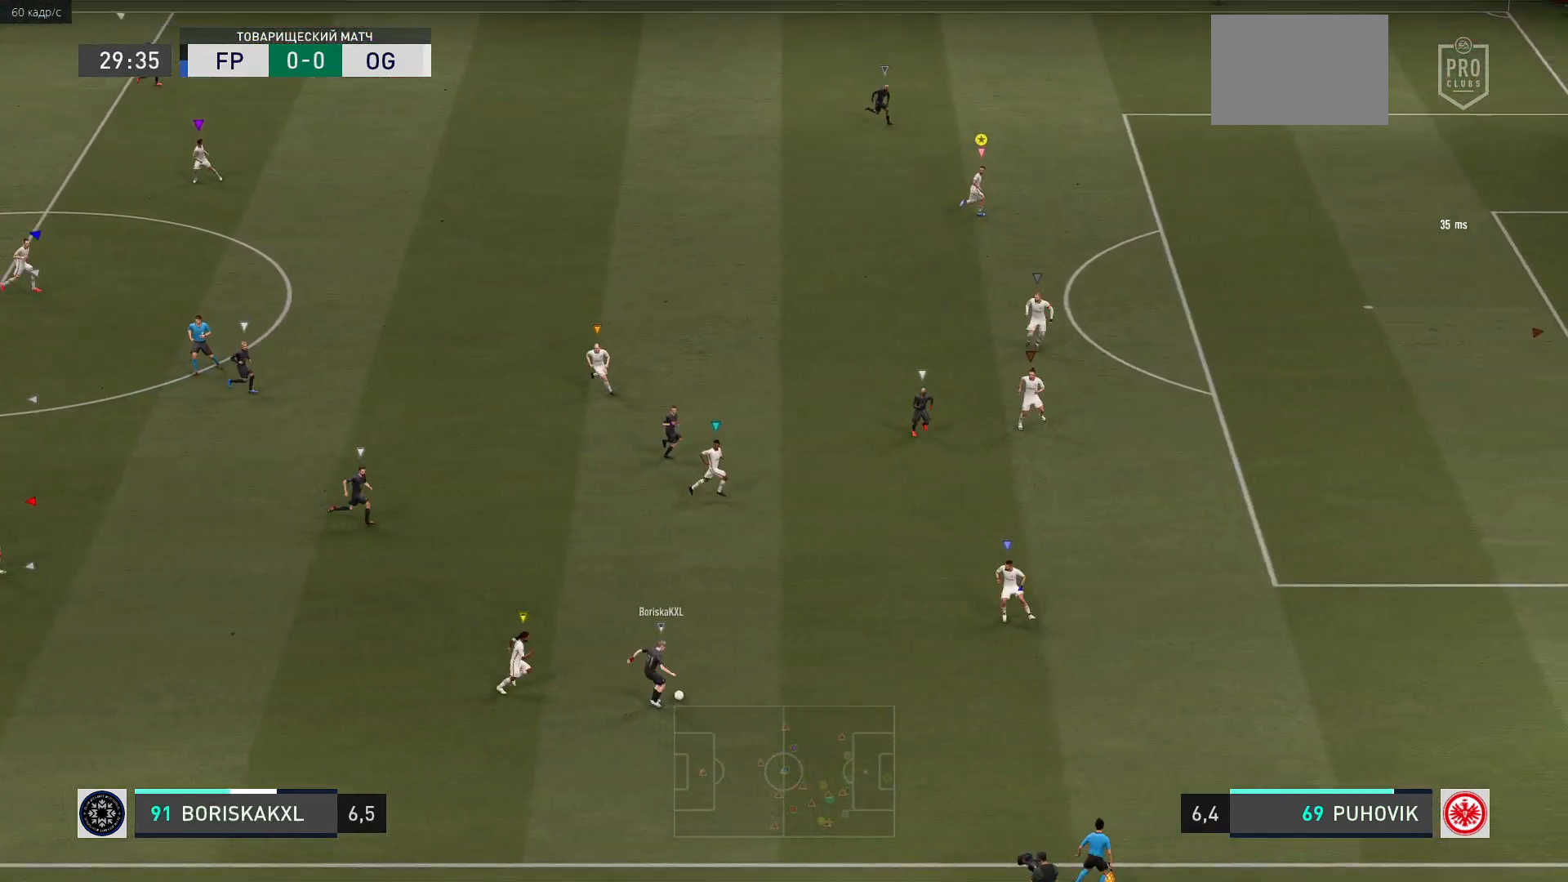
{"buttons": [], "left_stick": "up-right", "events": [[183, "R2", "up"]]}
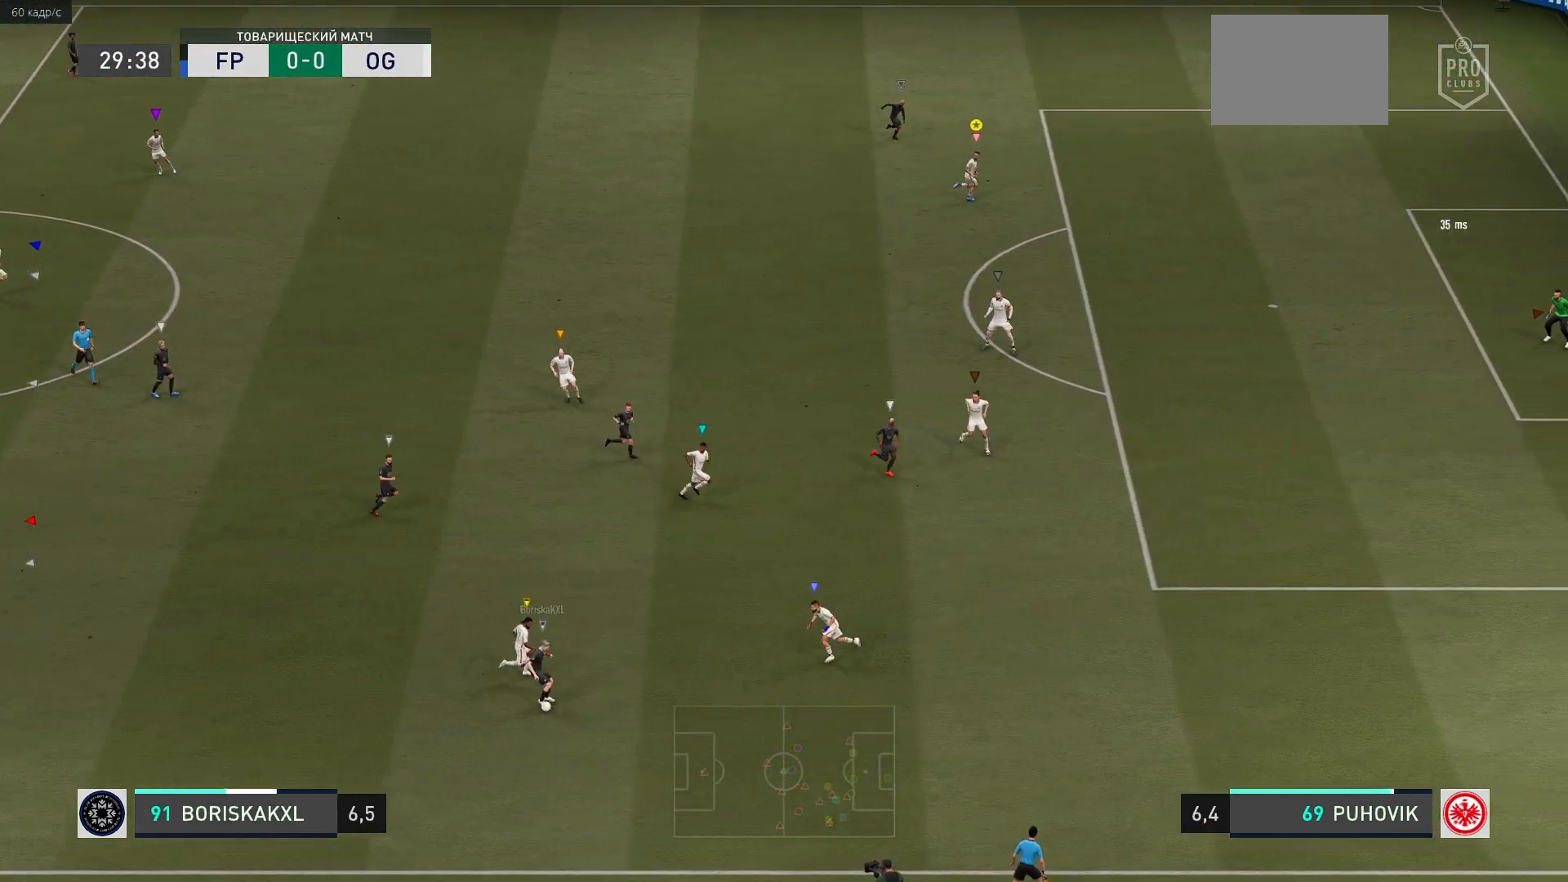
{"buttons": [], "left_stick": "down", "events": [[133, "left_stick", "center"], [233, "left_stick", "down"]]}
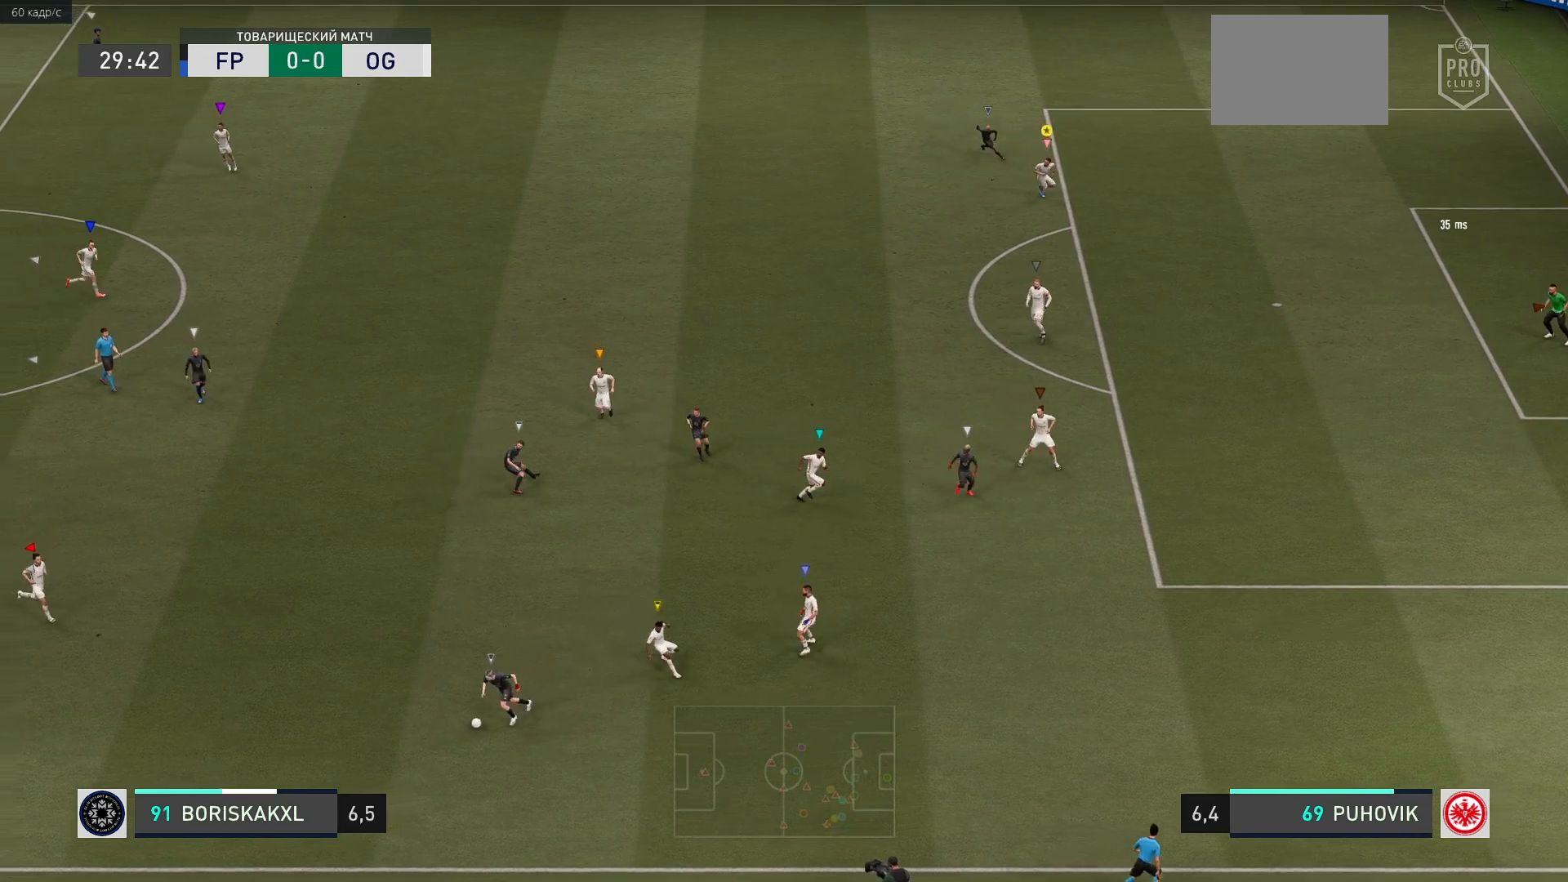
{"buttons": [], "left_stick": "down-left", "events": [[83, "left_stick", "down-left"]]}
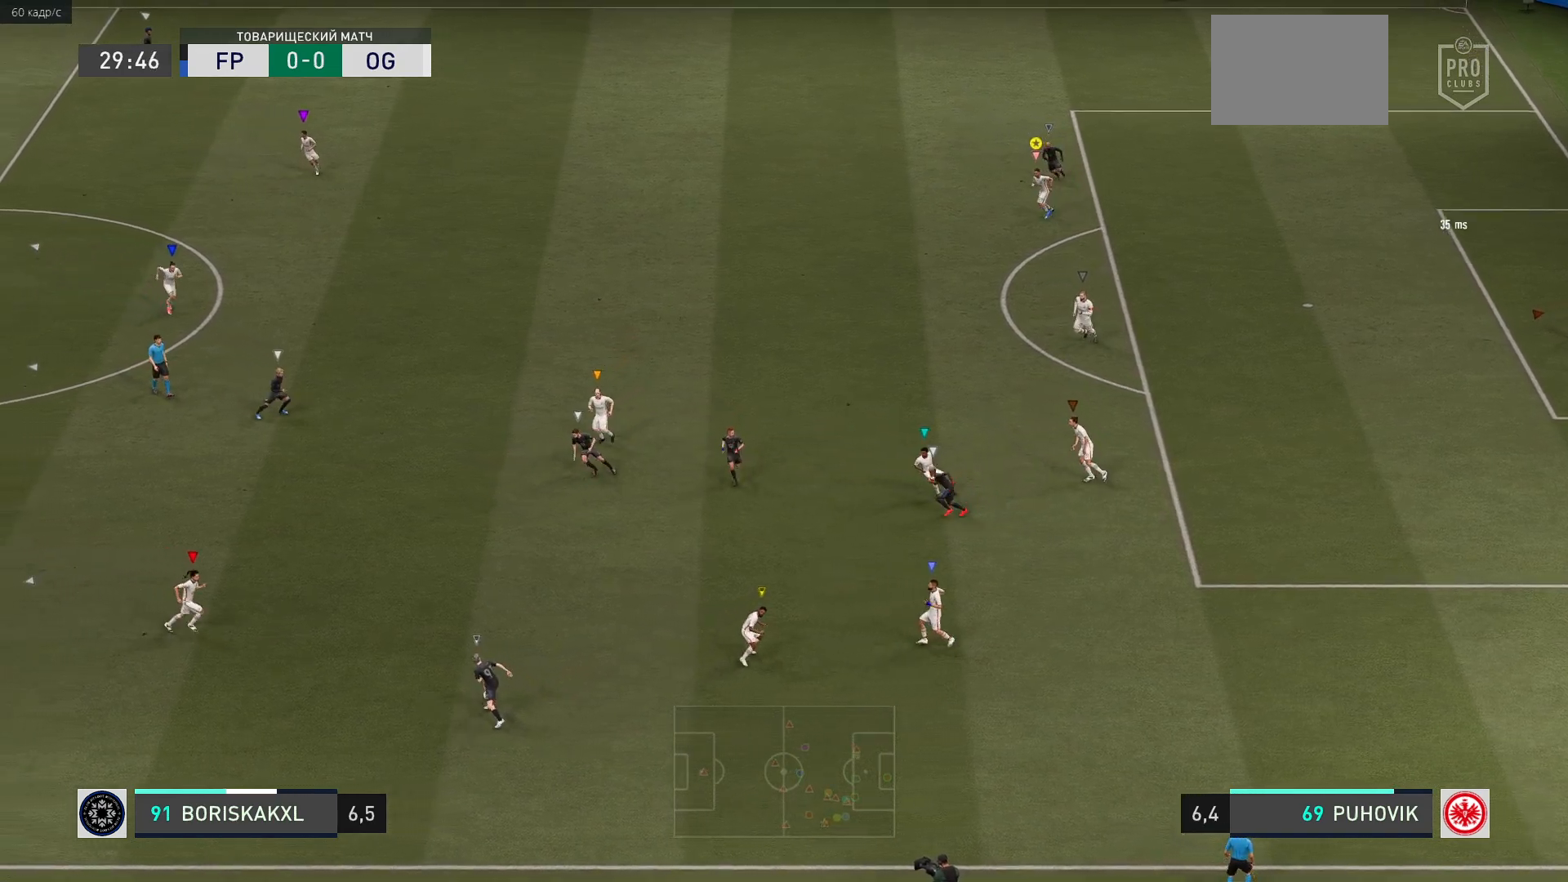
{"buttons": ["L2"], "left_stick": "down", "events": [[50, "left_stick", "left"], [217, "left_stick", "center"], [317, "left_stick", "down"], [383, "L2", "down"]]}
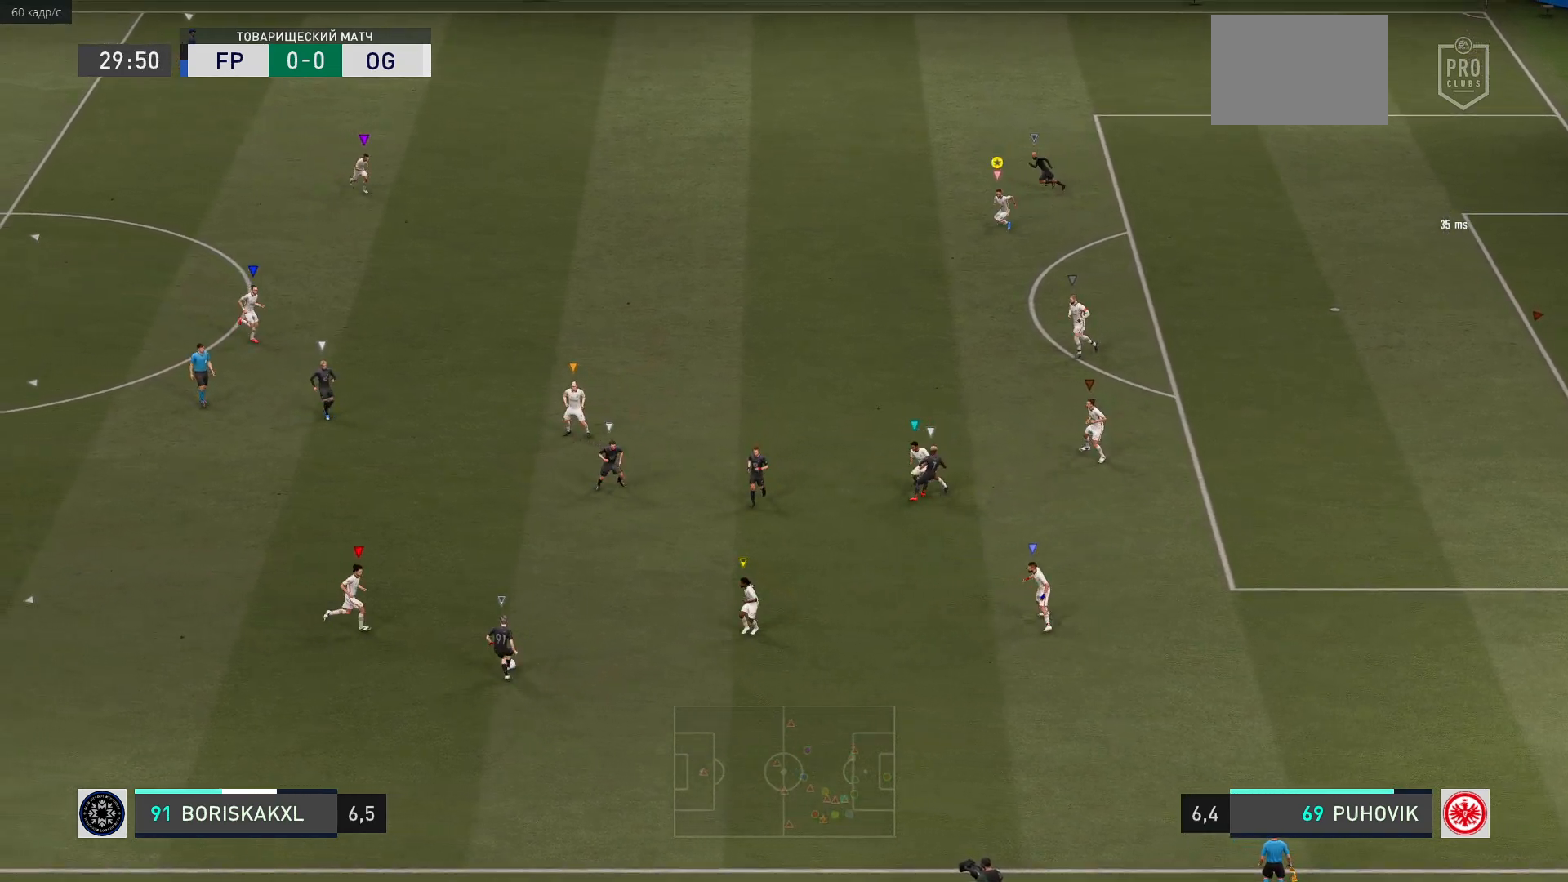
{"buttons": ["L2"], "left_stick": "up-left", "events": [[283, "left_stick", "center"], [350, "L2", "up"], [383, "left_stick", "up-right"], [450, "L2", "down"], [450, "left_stick", "up-left"]]}
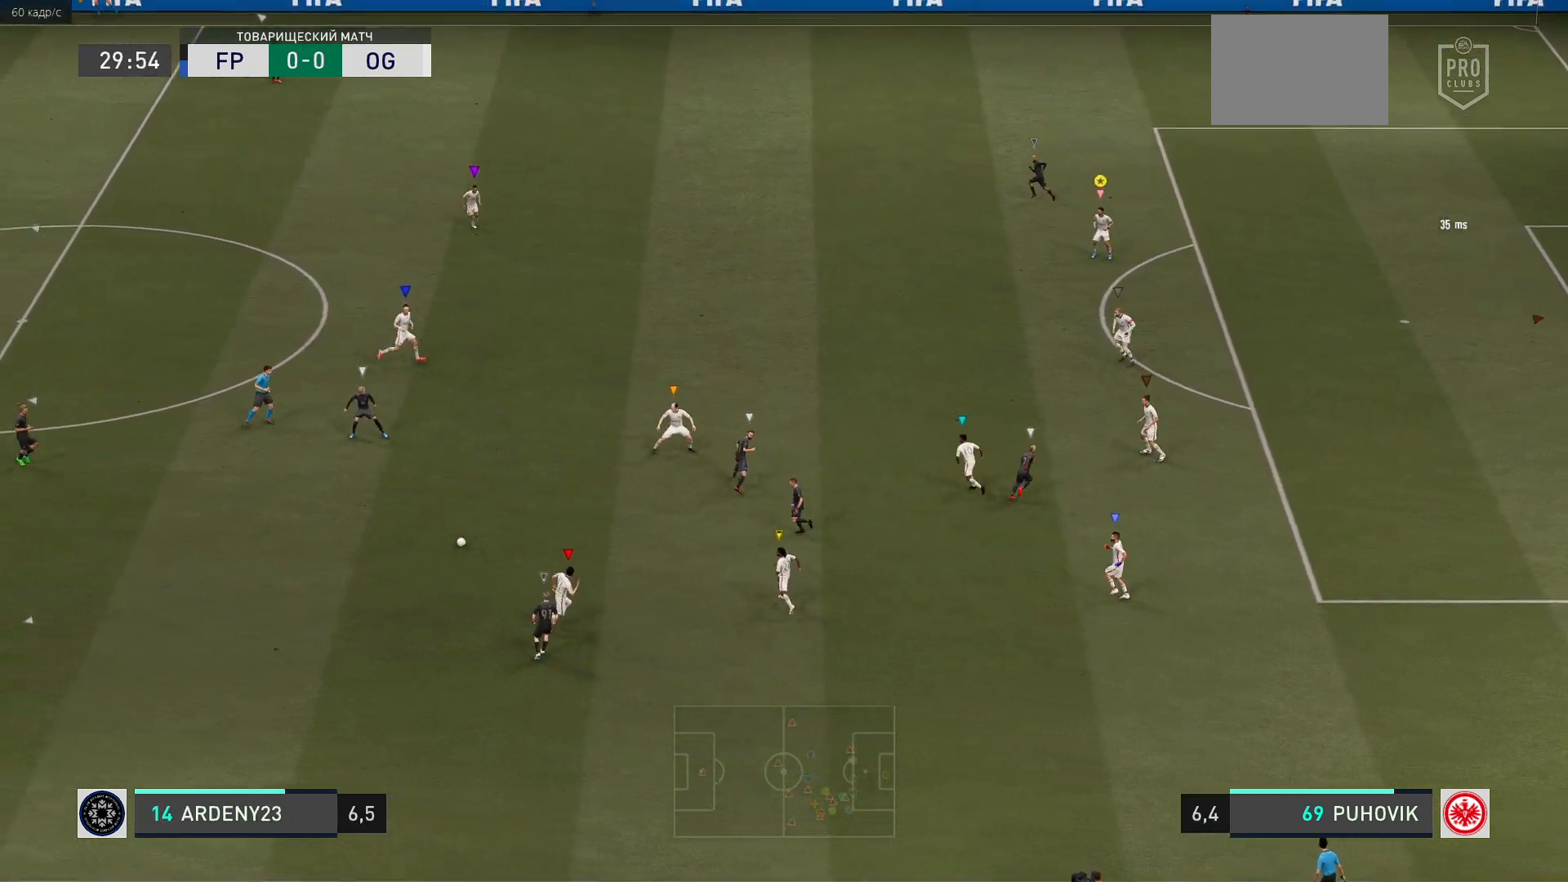
{"buttons": ["L2"], "left_stick": "up-left", "events": [[50, "left_stick", "left"], [267, "left_stick", "up-left"]]}
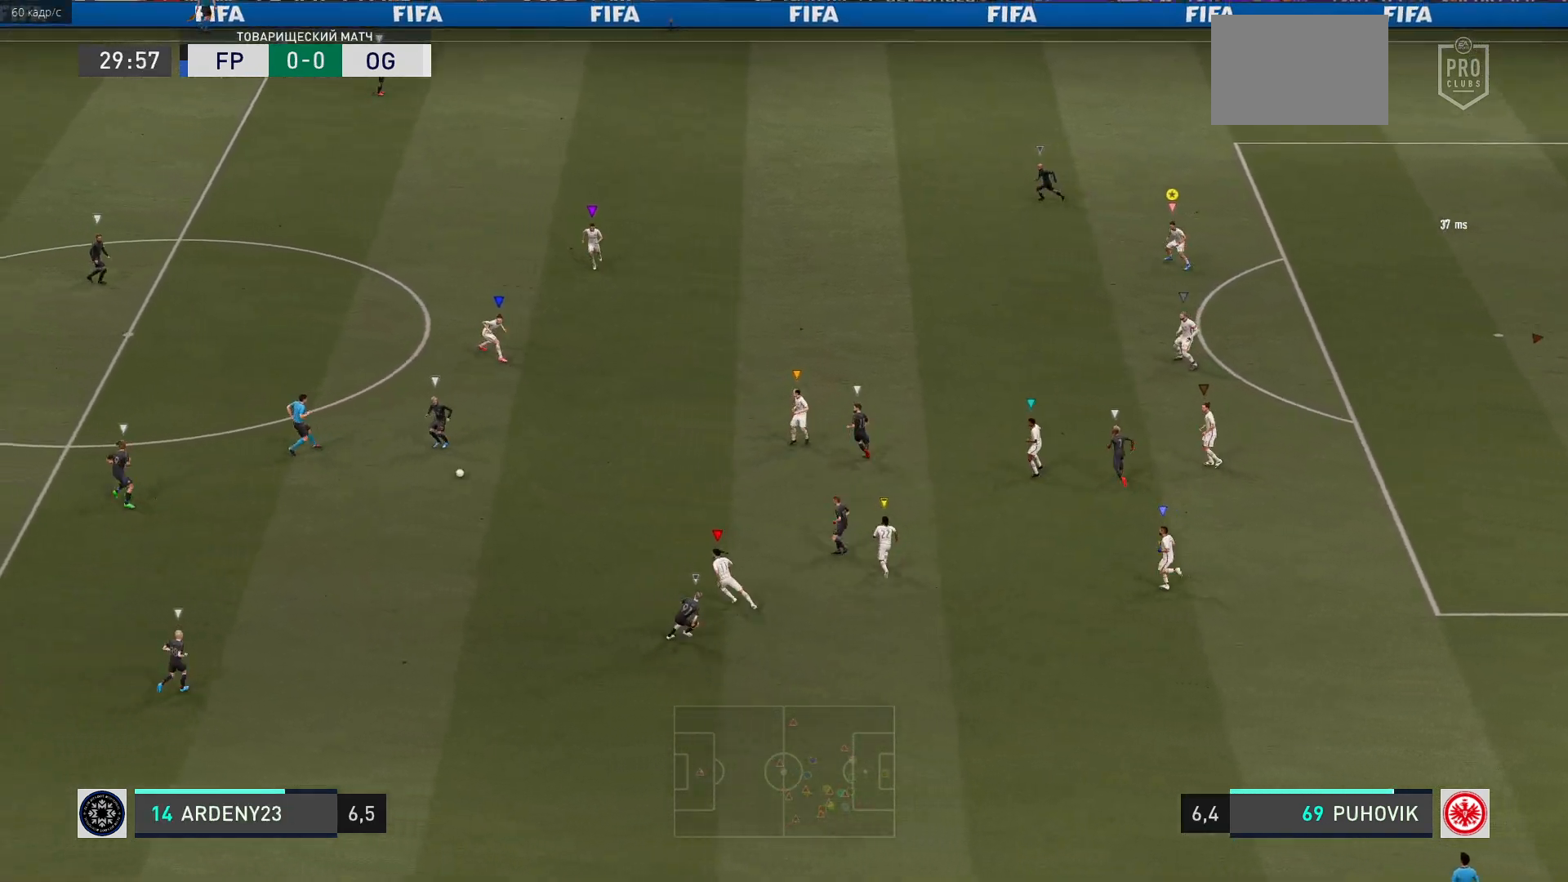
{"buttons": [], "left_stick": "left", "events": [[167, "left_stick", "left"], [350, "L2", "up"]]}
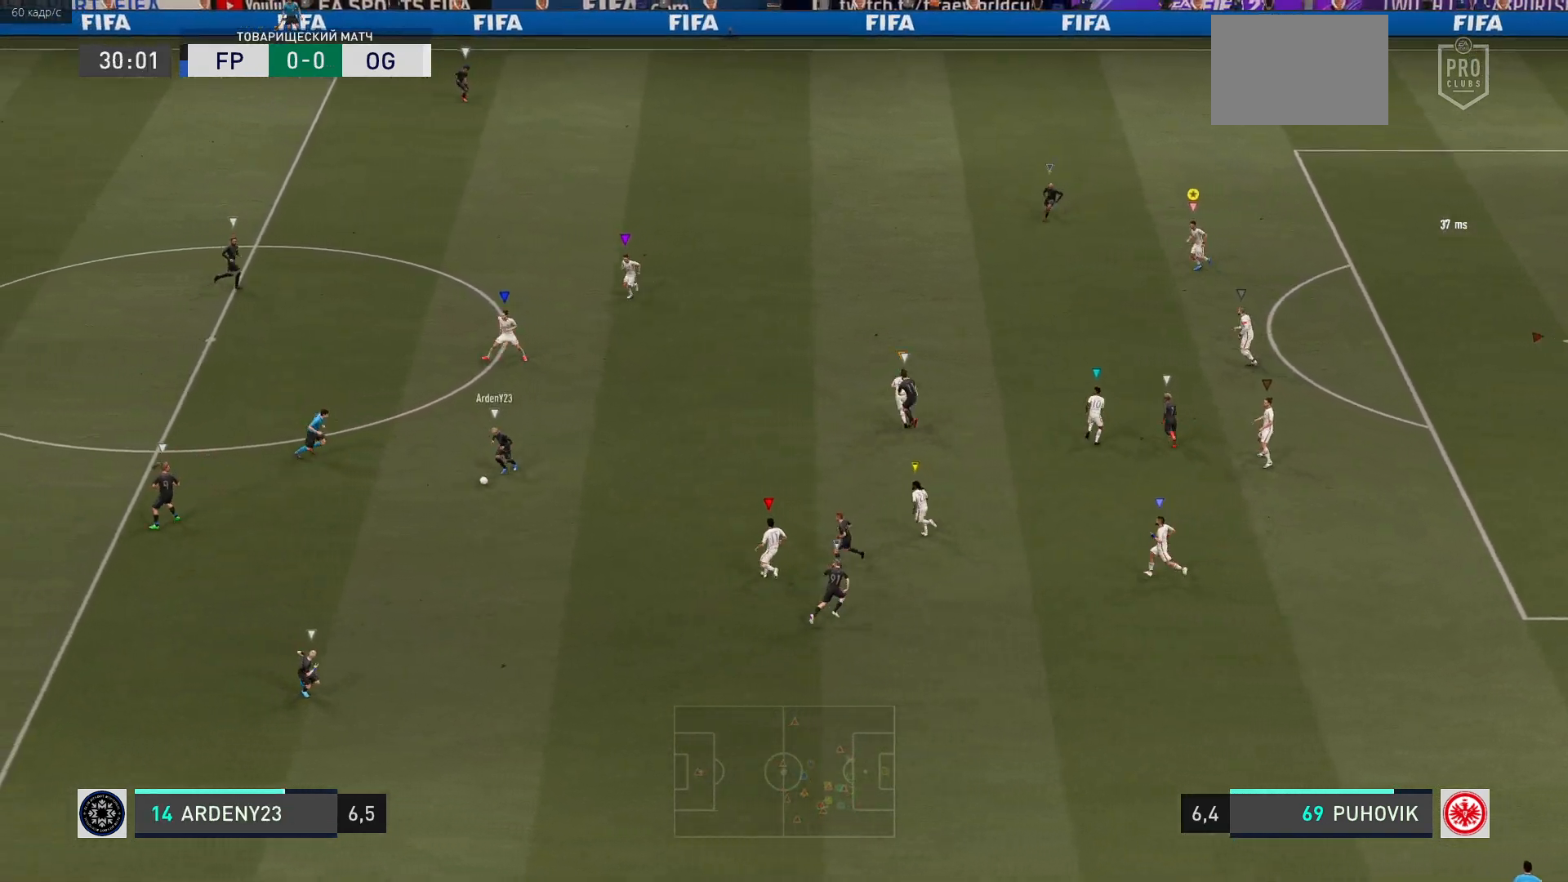
{"buttons": ["L2", "R2"], "left_stick": "up-left", "events": [[200, "left_stick", "center"], [217, "L2", "down"], [400, "R2", "down"], [433, "left_stick", "up-left"]]}
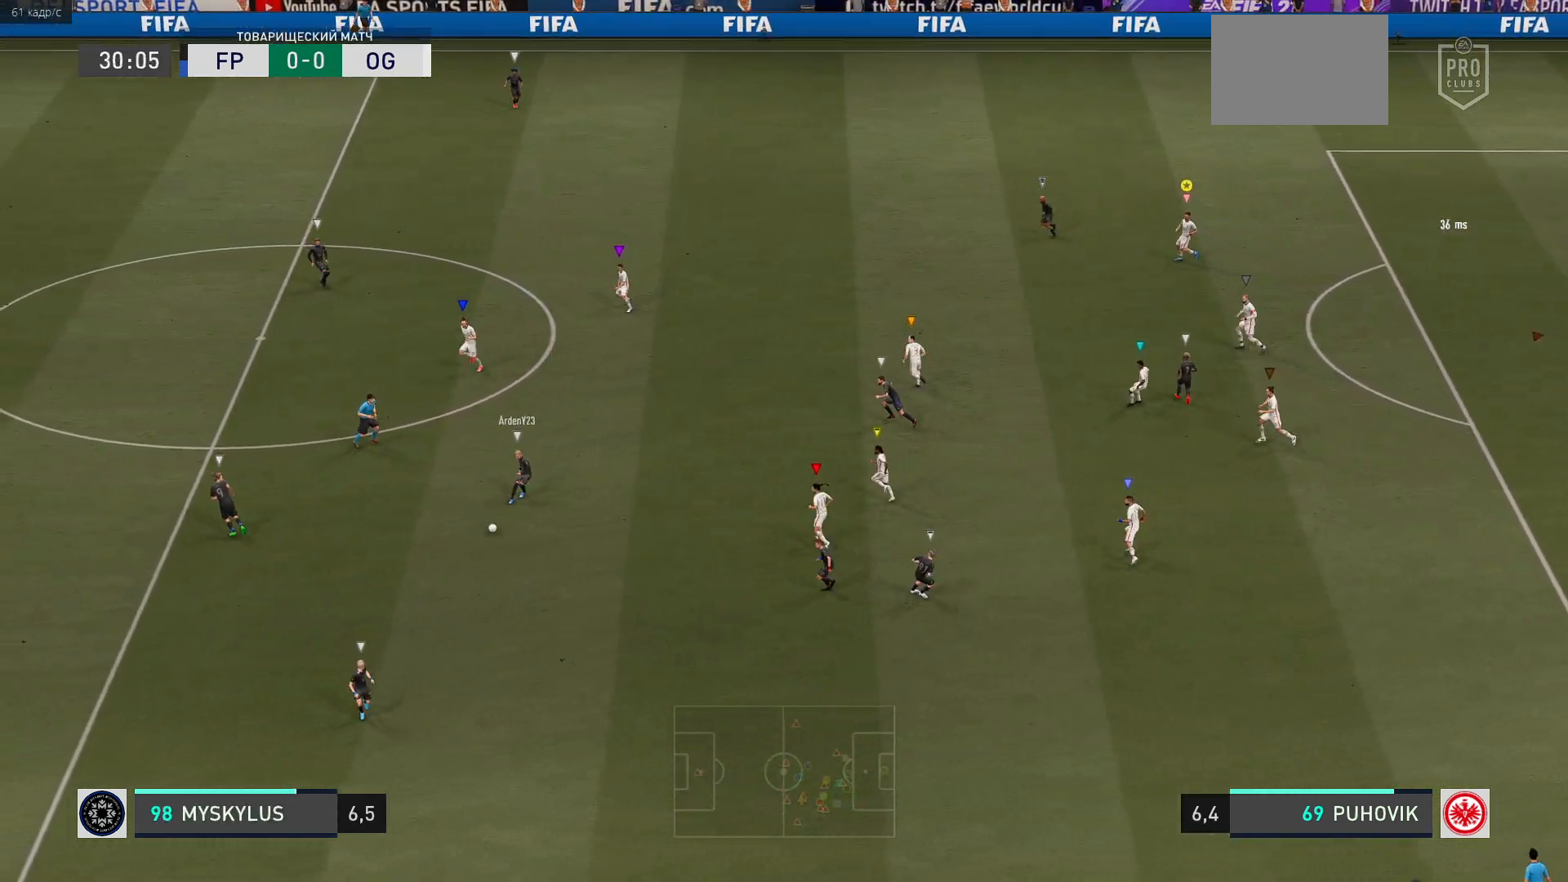
{"buttons": ["L2"], "left_stick": "down", "events": [[50, "R2", "up"], [100, "left_stick", "center"], [233, "left_stick", "down-left"], [383, "left_stick", "down"]]}
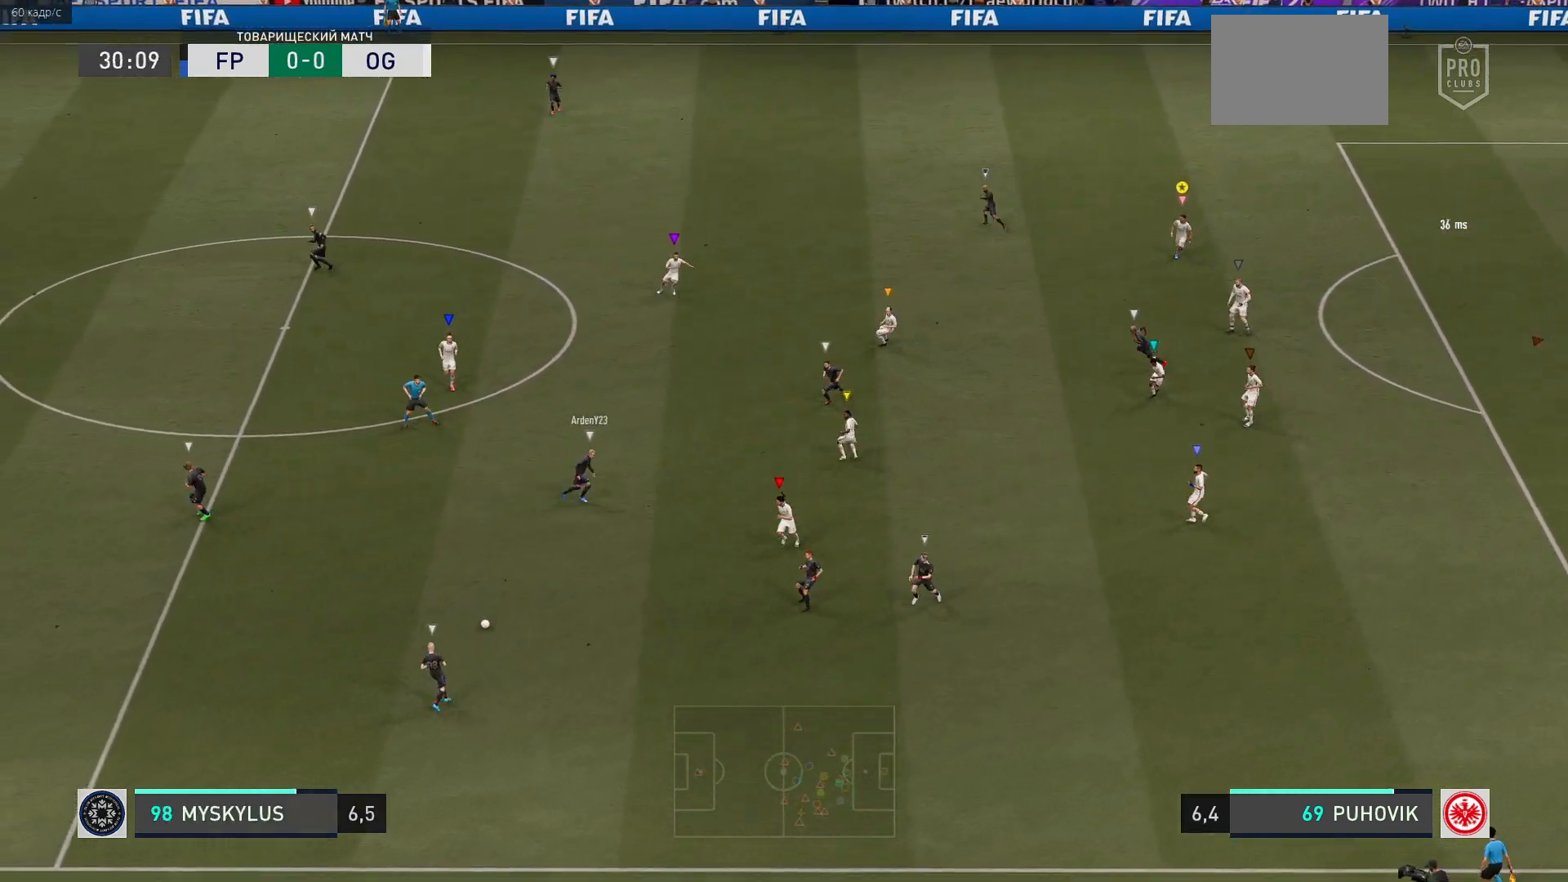
{"buttons": ["L2"], "left_stick": "center", "events": [[83, "left_stick", "center"]]}
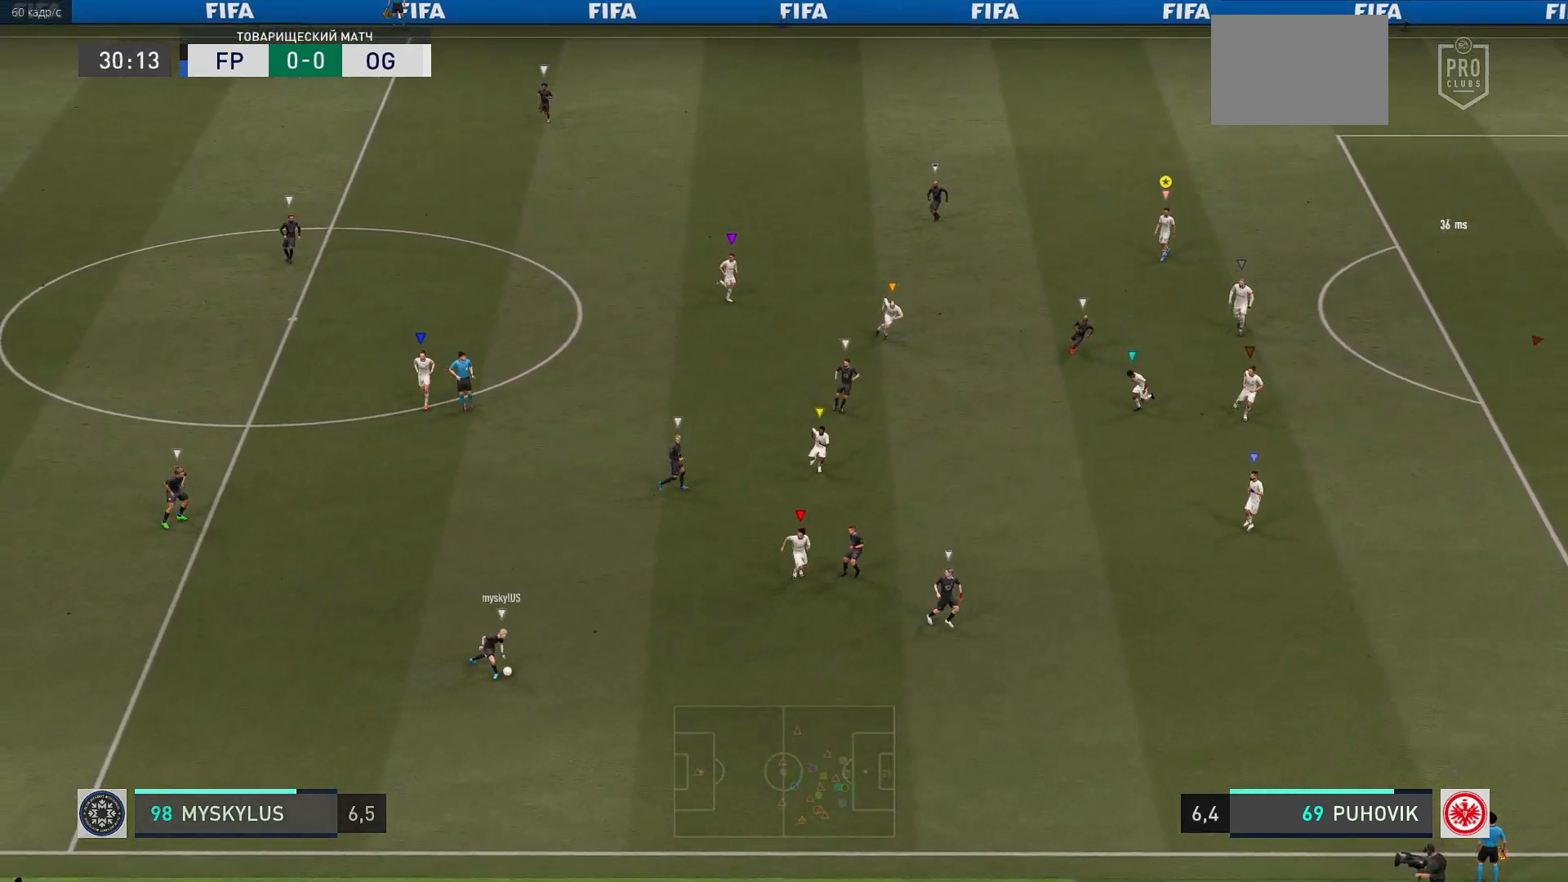
{"buttons": ["L2"], "left_stick": "down-right", "events": [[267, "left_stick", "down-right"]]}
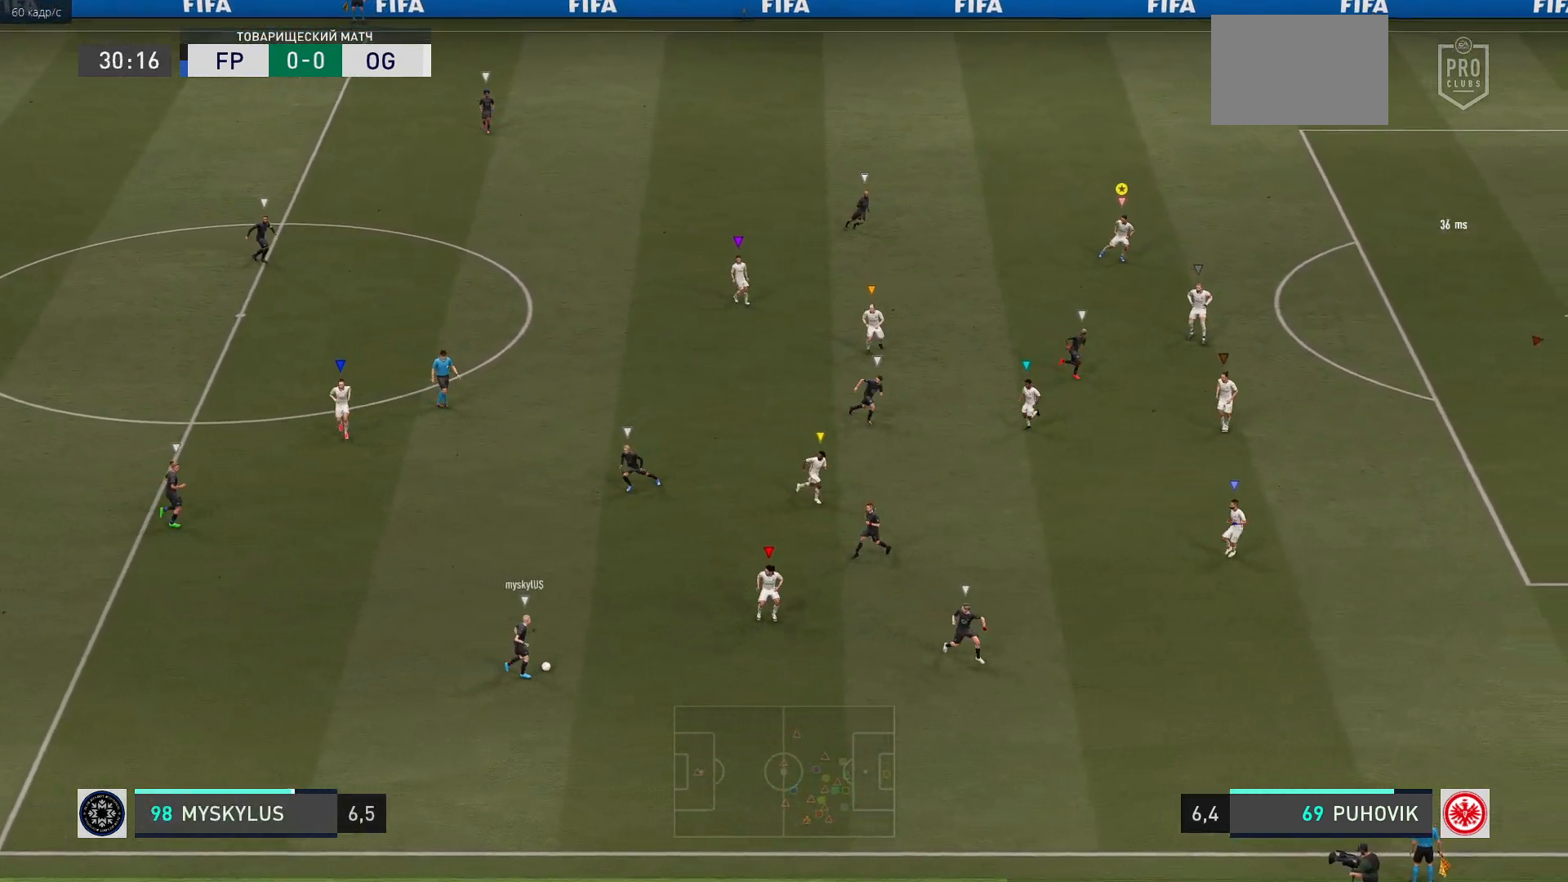
{"buttons": [], "left_stick": "center", "events": [[133, "L2", "up"], [417, "left_stick", "center"]]}
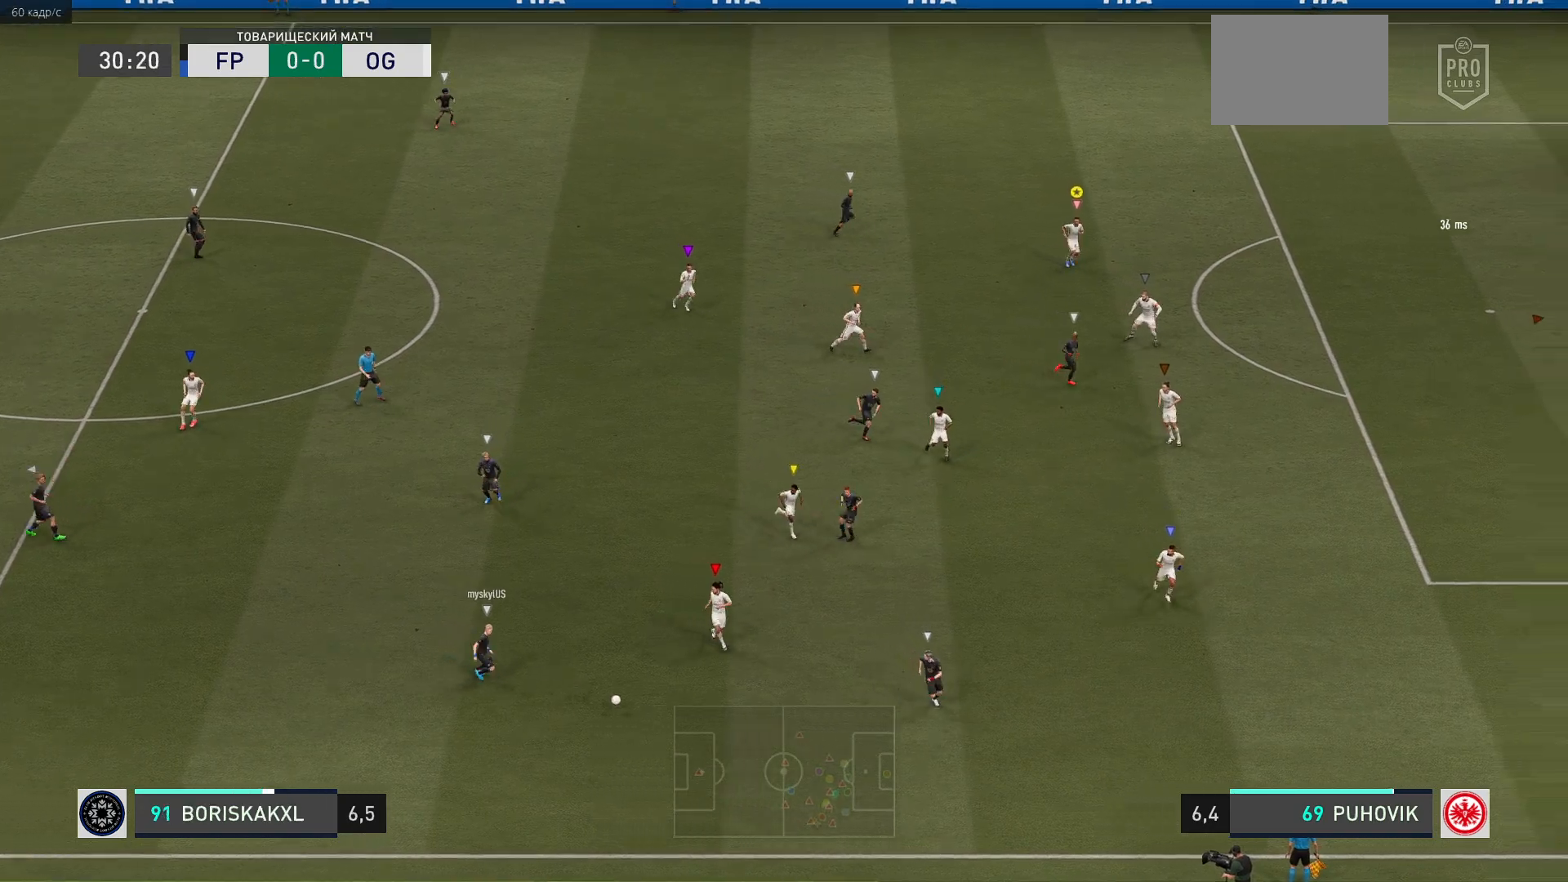
{"buttons": [], "left_stick": "right", "events": [[17, "L2", "down"], [33, "left_stick", "right"], [367, "L2", "up"]]}
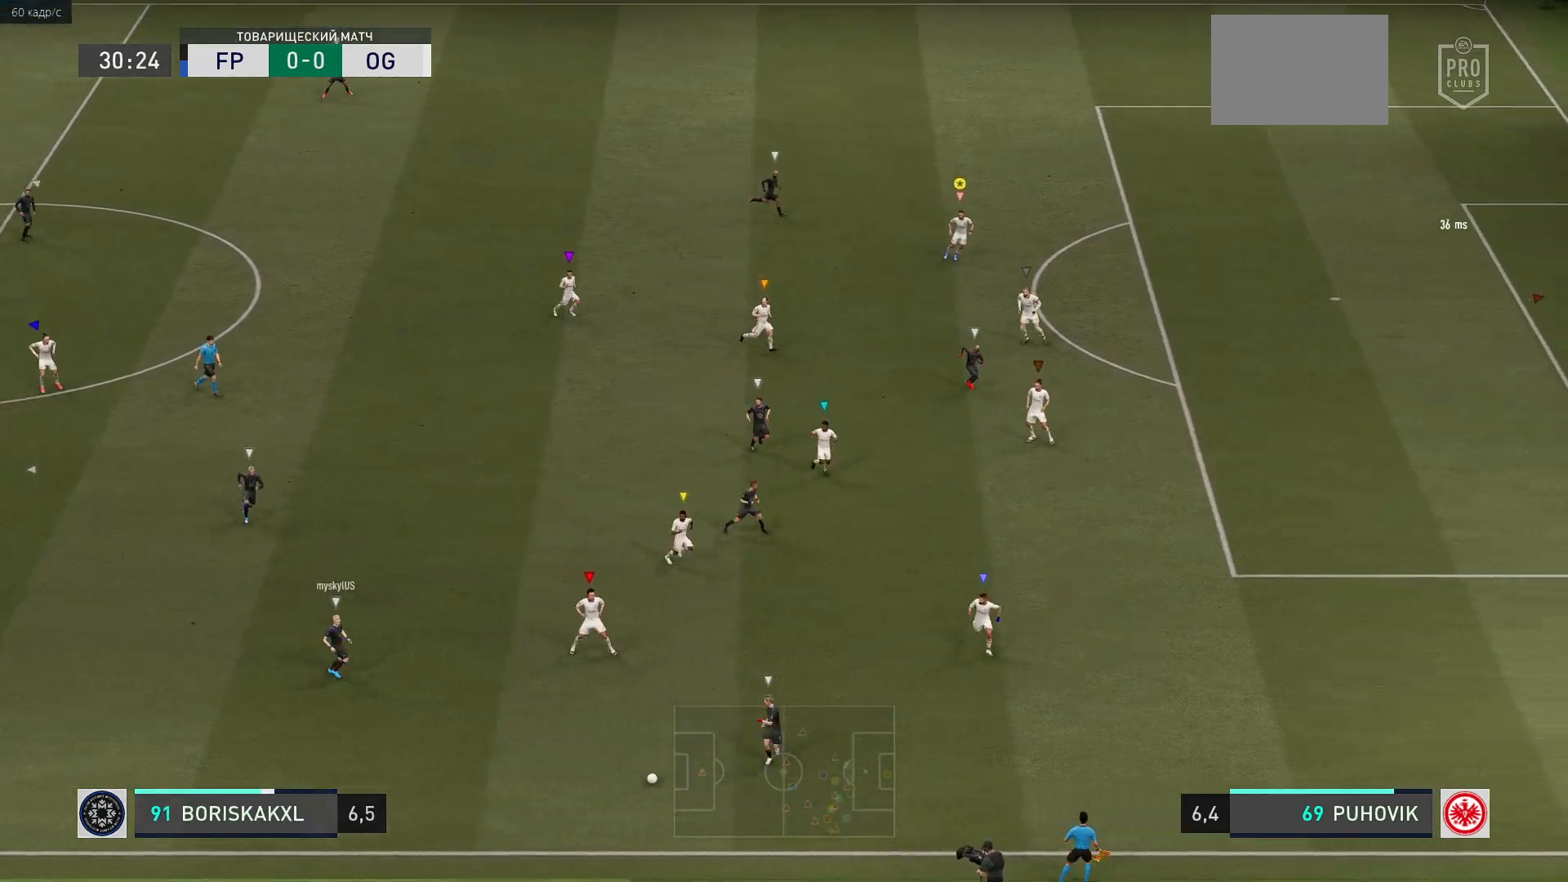
{"buttons": [], "left_stick": "right", "events": []}
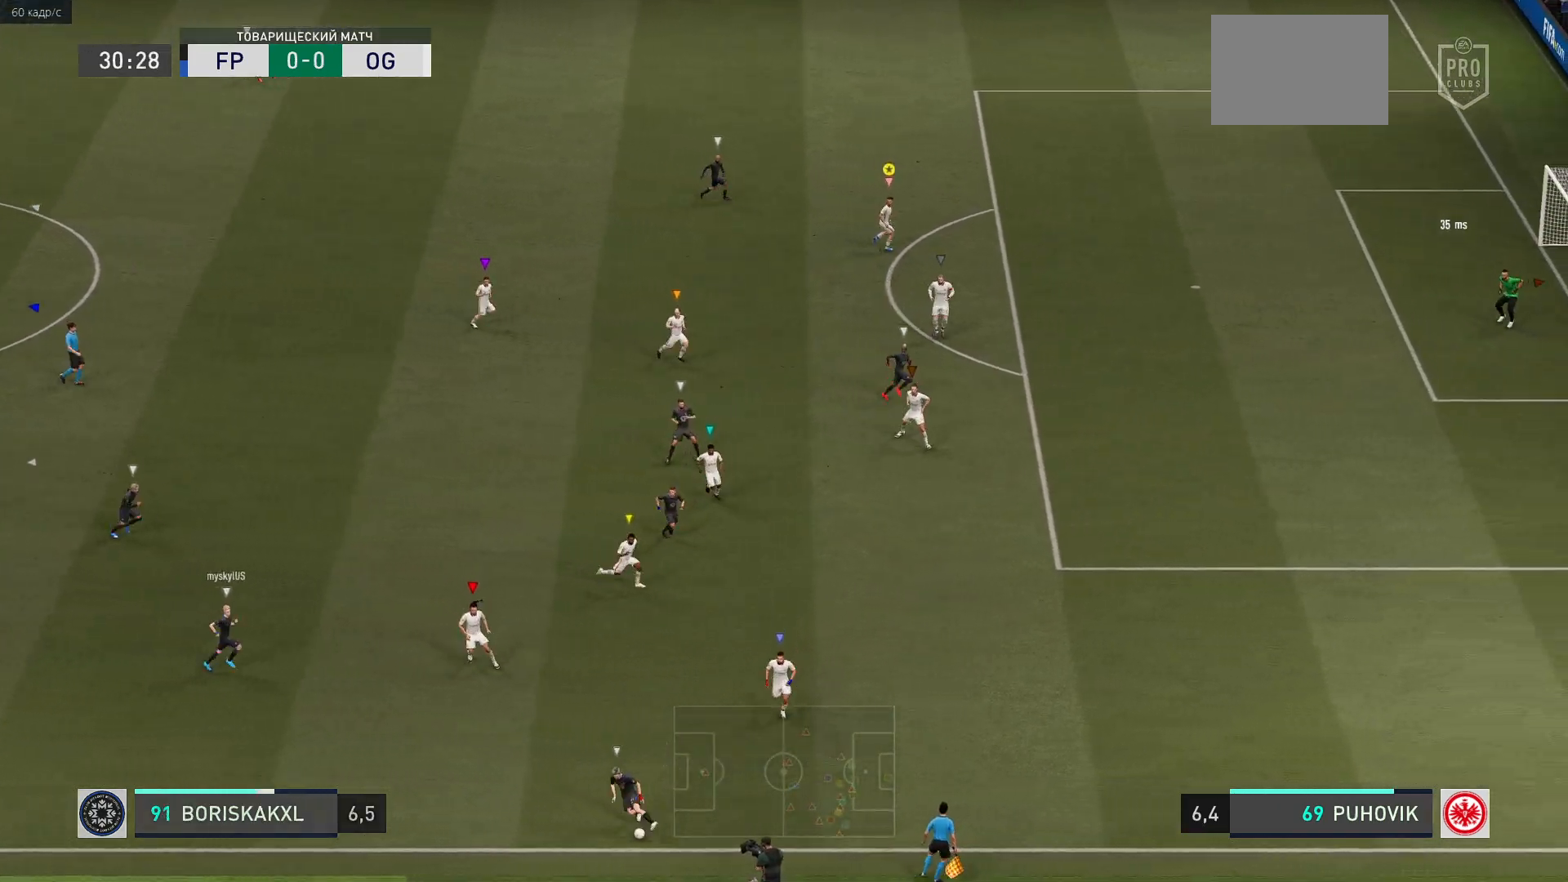
{"buttons": [], "left_stick": "center", "events": [[100, "left_stick", "center"]]}
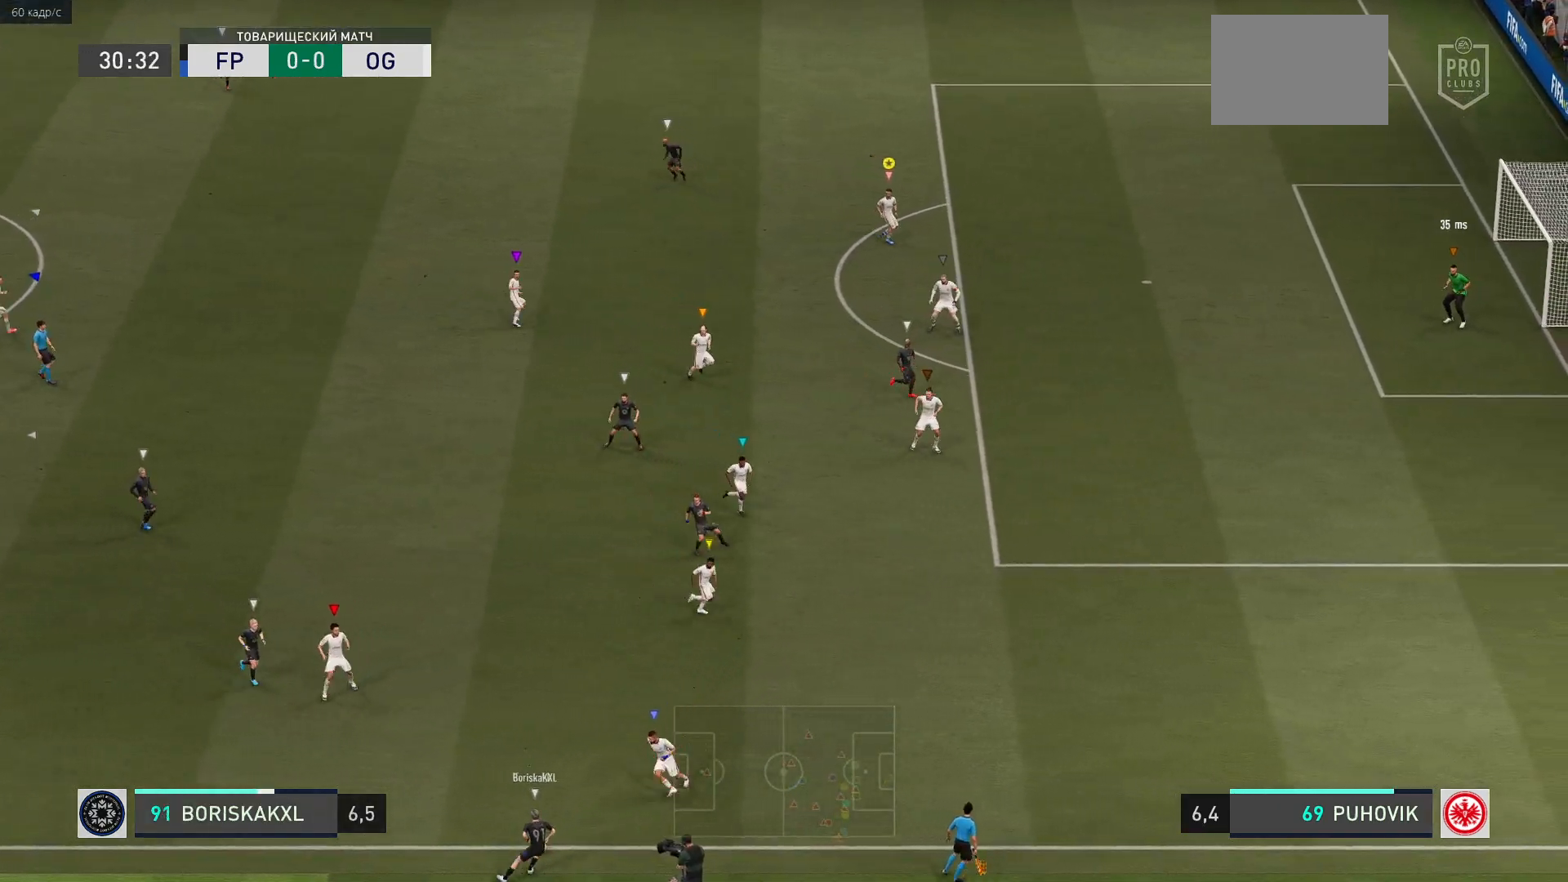
{"buttons": ["L2"], "left_stick": "center", "events": [[233, "L2", "down"]]}
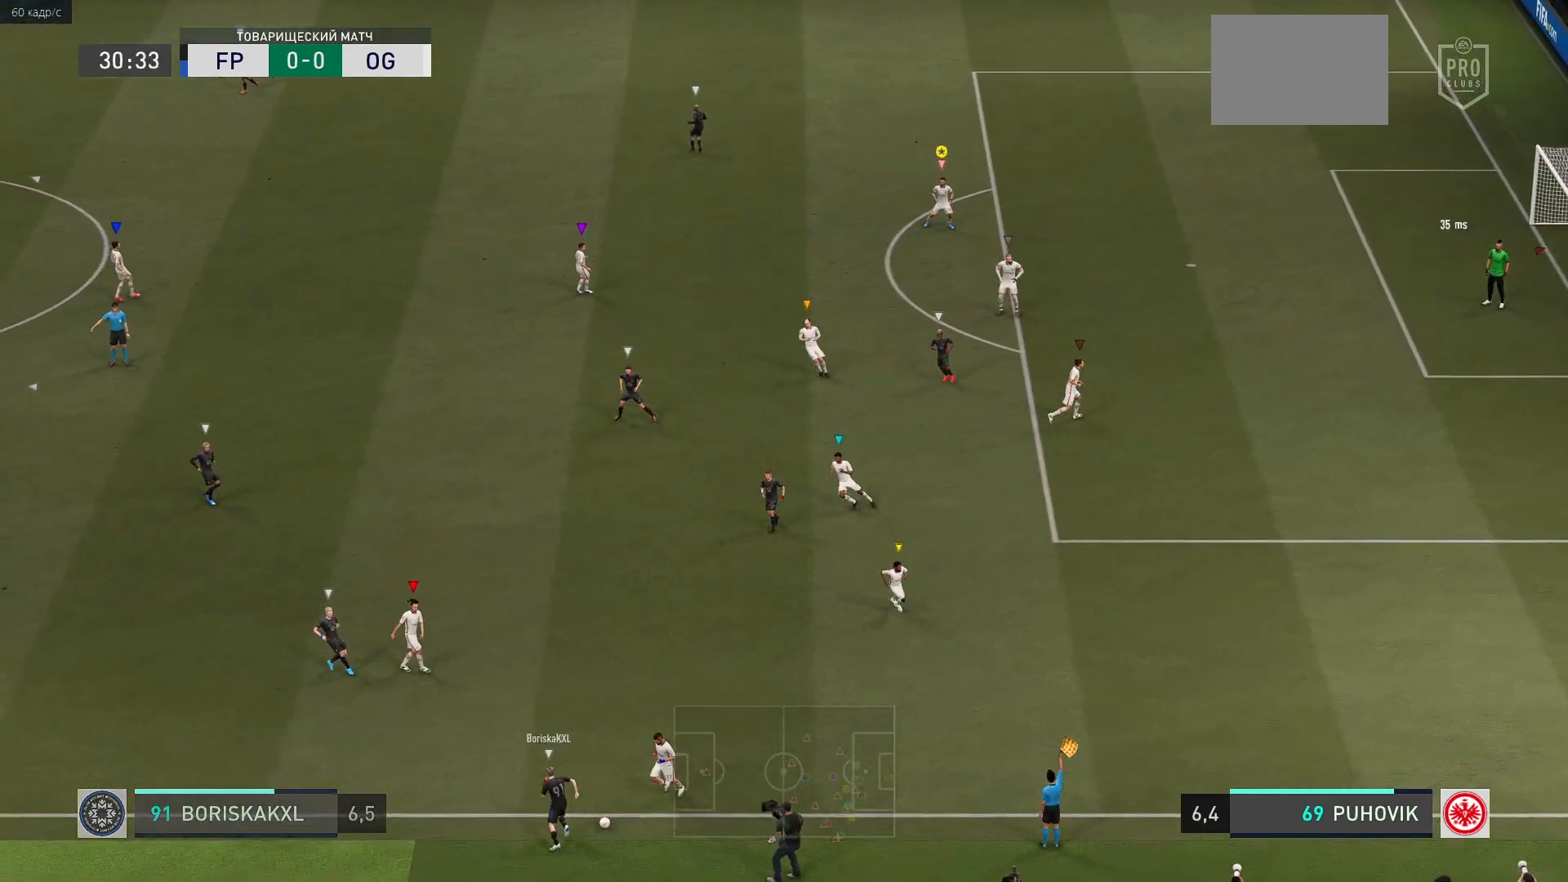
{"buttons": [], "left_stick": "left", "events": [[150, "left_stick", "left"], [450, "L2", "up"]]}